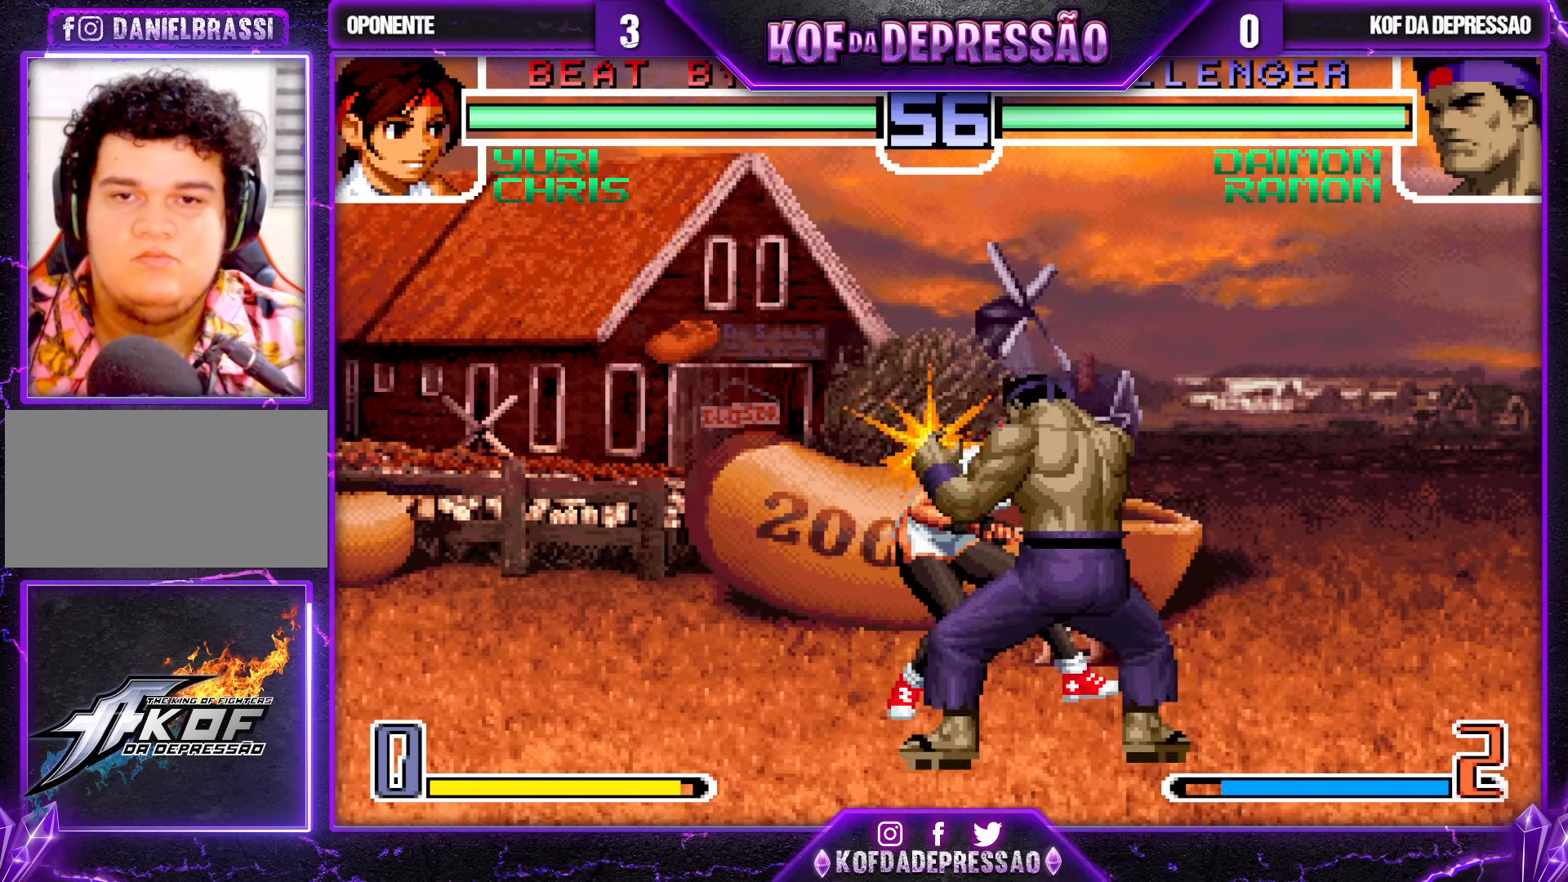
Gameplay with a controller (arcade stick); each line is a JSON object with the inputs held at the frame after it. "events" lists button and stick changes between this image and that frame as [ms after this image, input, new state], when the widget could be followed in between. Not read: L3 R3.
{"buttons": ["CROSS", "SQUARE", "TRIANGLE", "R1"], "left_stick": "center", "events": [[117, "CROSS", "up"], [250, "R1", "down"], [283, "CROSS", "down"], [283, "SQUARE", "down"], [283, "TRIANGLE", "down"], [333, "TRIANGLE", "up"], [350, "CROSS", "up"], [350, "R1", "up"], [350, "SQUARE", "up"], [500, "CROSS", "down"], [500, "R1", "down"], [500, "SQUARE", "down"], [500, "TRIANGLE", "down"]]}
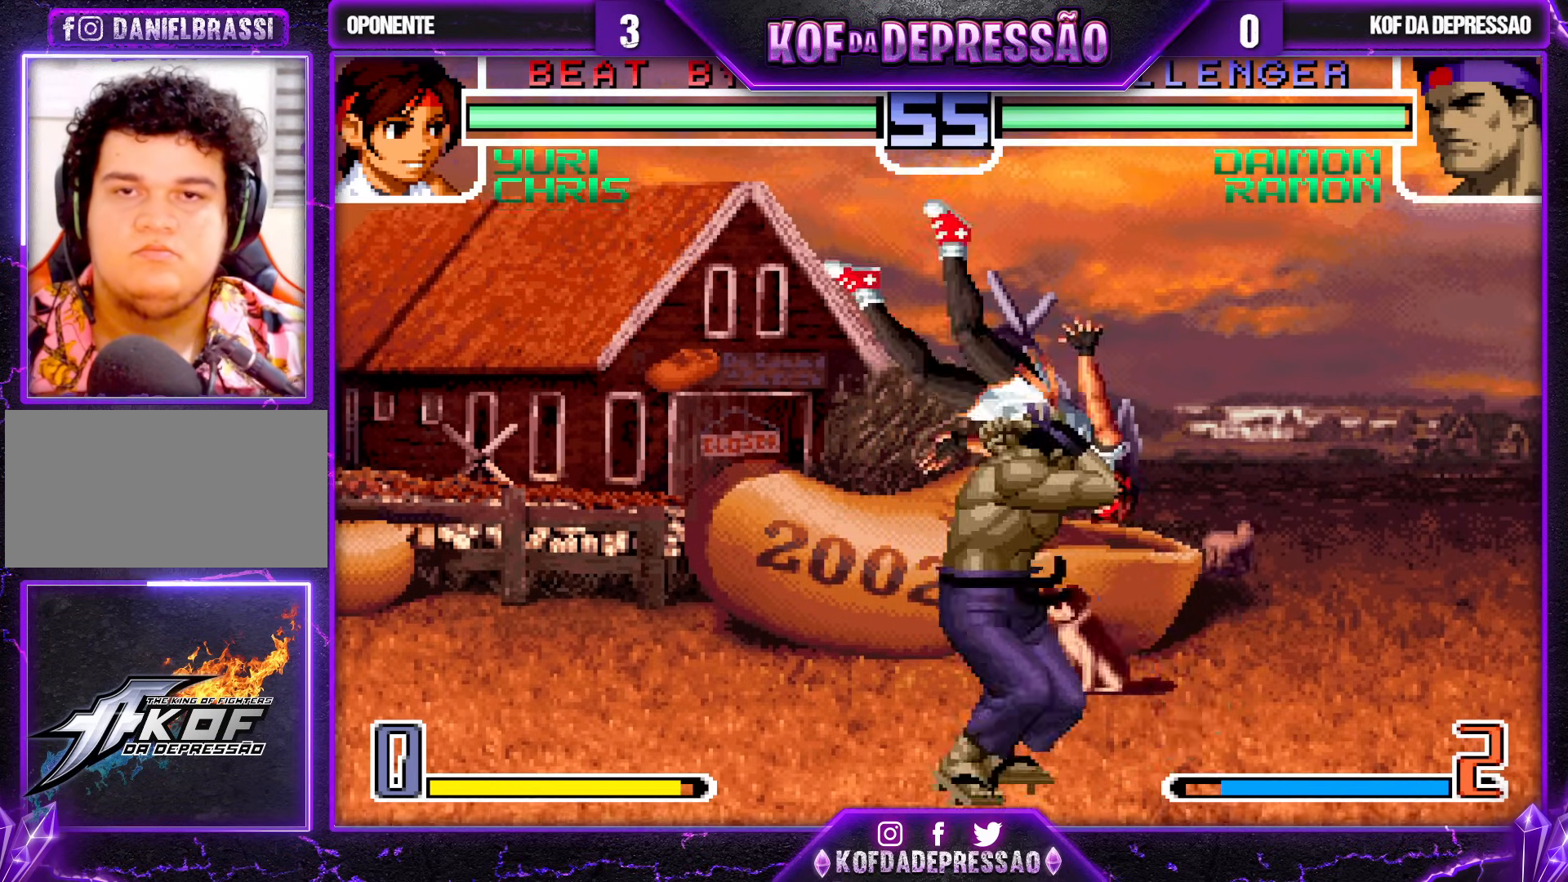
{"buttons": [], "left_stick": "center", "events": [[33, "R1", "up"], [33, "TRIANGLE", "up"], [50, "CROSS", "up"], [67, "SQUARE", "up"], [200, "CROSS", "down"], [200, "R1", "down"], [200, "SQUARE", "down"], [200, "TRIANGLE", "down"], [233, "SQUARE", "up"], [233, "TRIANGLE", "up"], [267, "CROSS", "up"], [267, "R1", "up"], [450, "R1", "down"], [450, "SQUARE", "down"], [450, "TRIANGLE", "down"], [467, "CROSS", "down"], [483, "CROSS", "up"], [483, "R1", "up"], [483, "SQUARE", "up"], [483, "TRIANGLE", "up"]]}
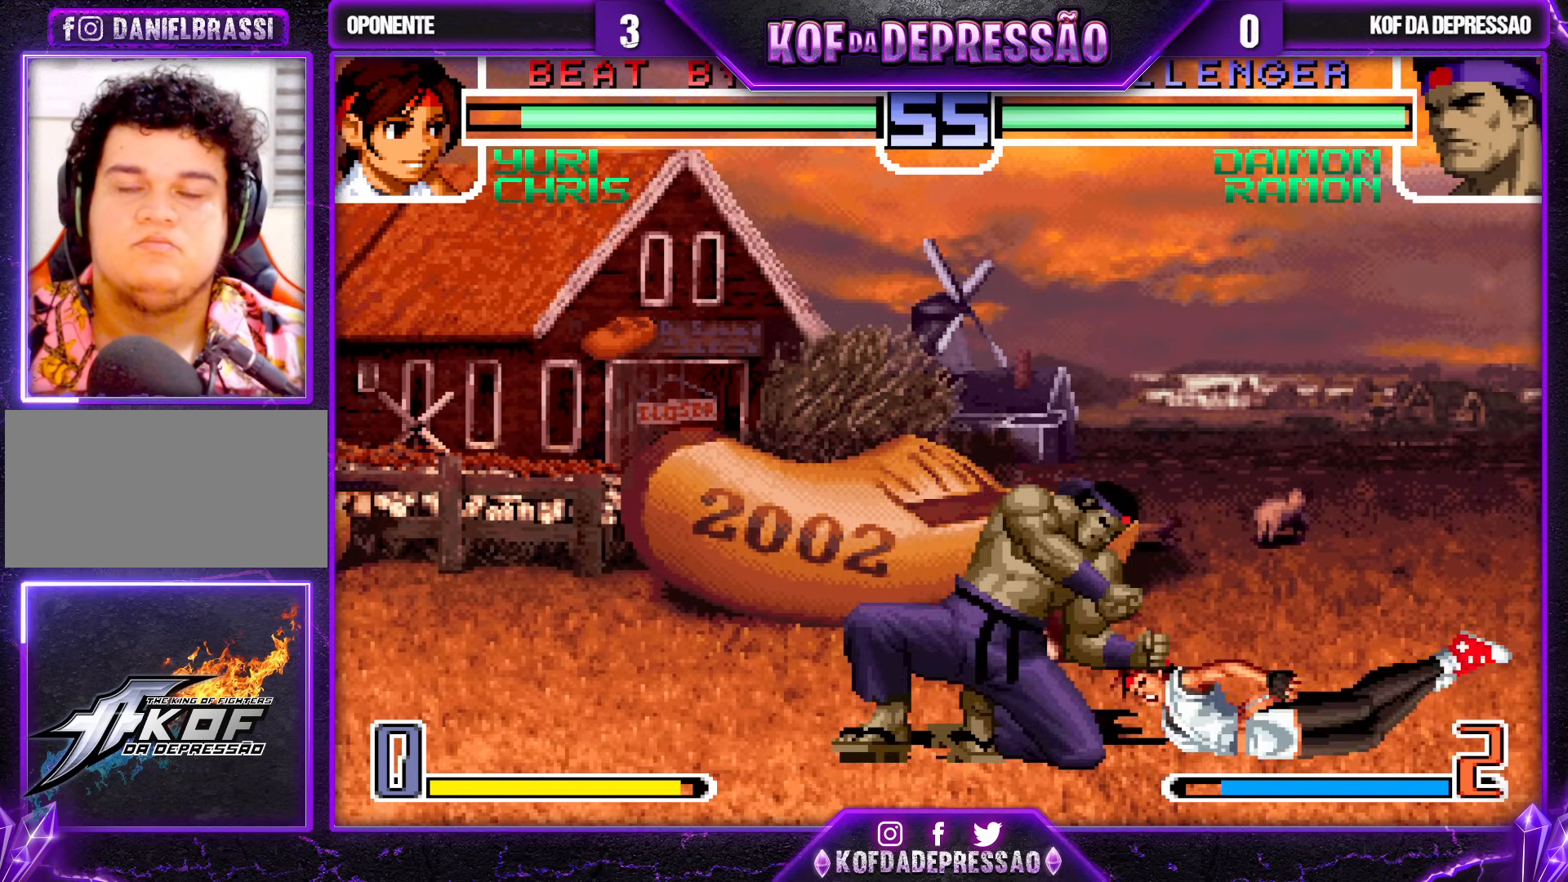
{"buttons": ["CROSS", "SQUARE", "TRIANGLE", "R1"], "left_stick": "center", "events": [[133, "CROSS", "down"], [133, "R1", "down"], [133, "SQUARE", "down"], [133, "TRIANGLE", "down"], [167, "SQUARE", "up"], [183, "R1", "up"], [183, "TRIANGLE", "up"], [200, "CROSS", "up"], [250, "CROSS", "down"], [250, "SQUARE", "down"], [267, "R1", "down"], [267, "TRIANGLE", "down"]]}
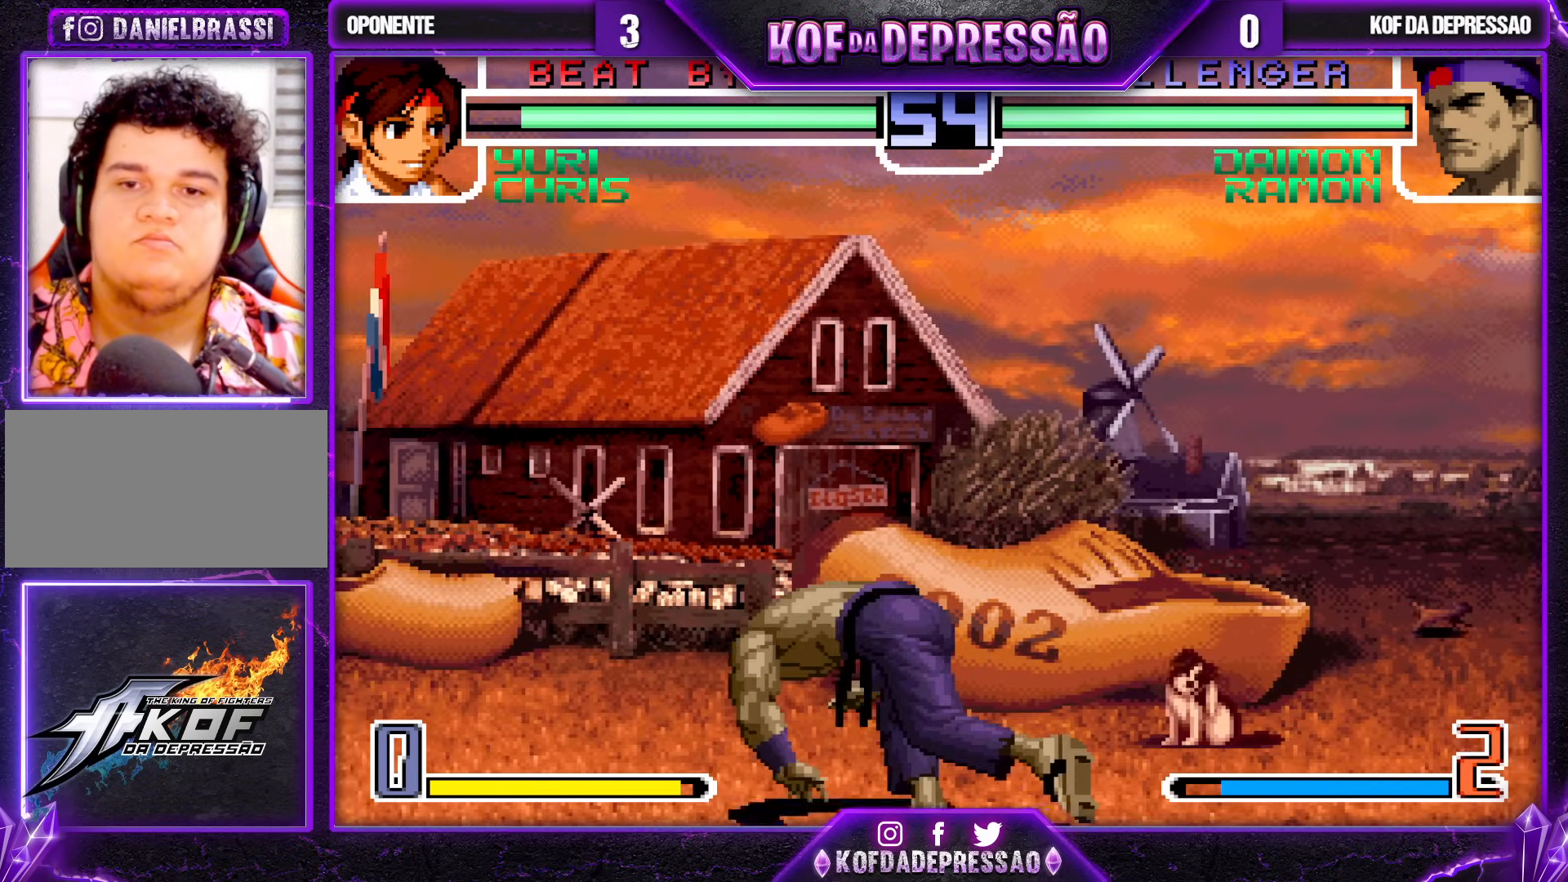
{"buttons": [], "left_stick": "center", "events": [[400, "R1", "up"], [433, "CROSS", "up"], [433, "SQUARE", "up"], [433, "TRIANGLE", "up"]]}
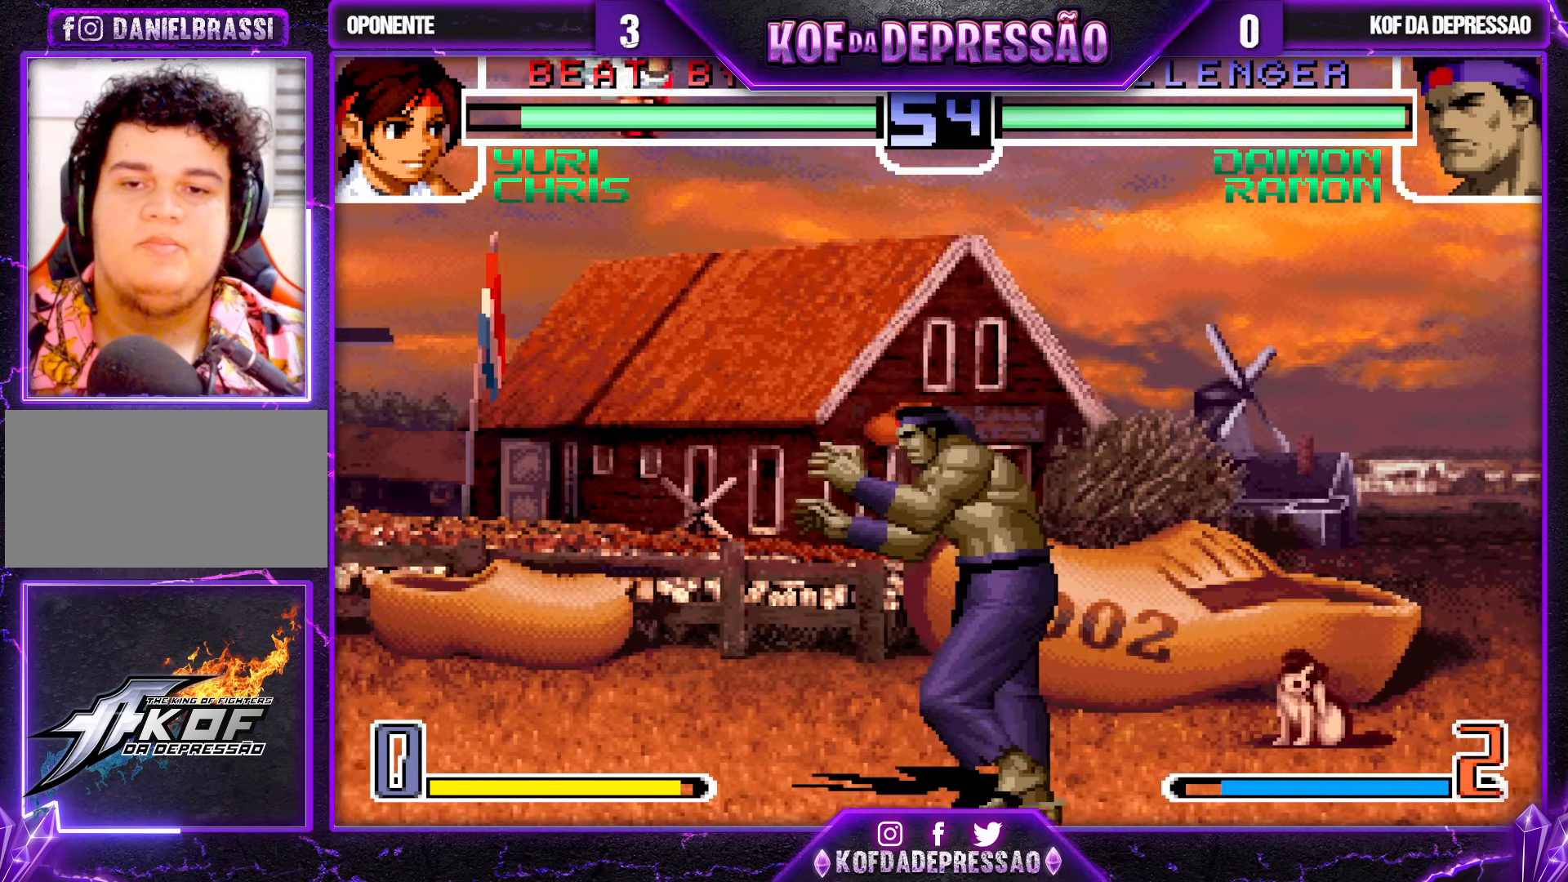
{"buttons": ["TRIANGLE"], "left_stick": "center", "events": [[33, "left_stick", "left"], [100, "left_stick", "down"], [233, "left_stick", "right"], [250, "TRIANGLE", "down"], [283, "left_stick", "center"]]}
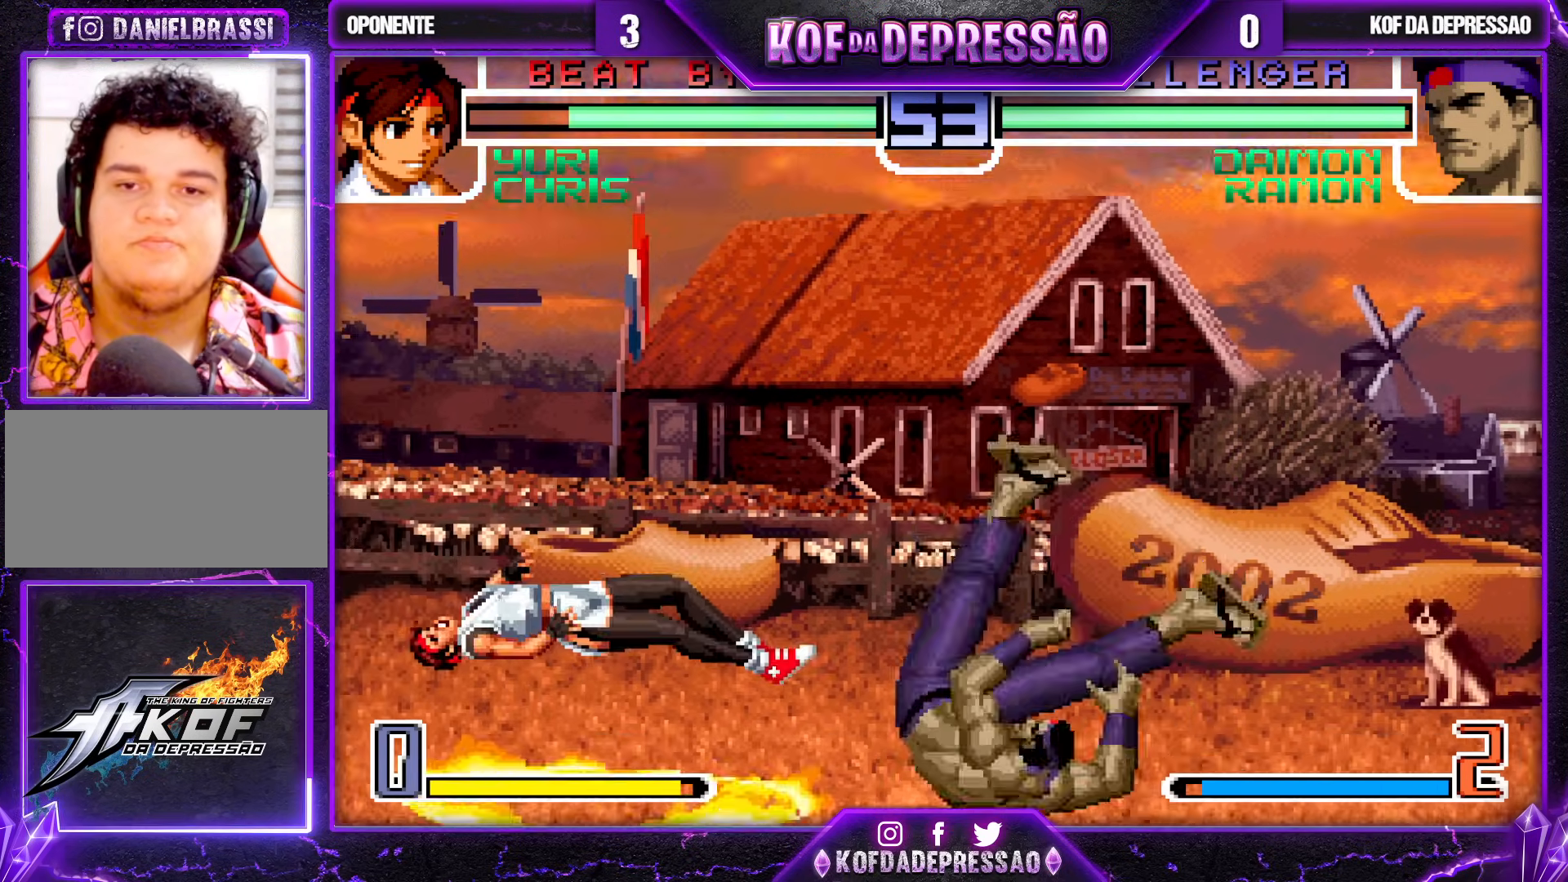
{"buttons": [], "left_stick": "center"}
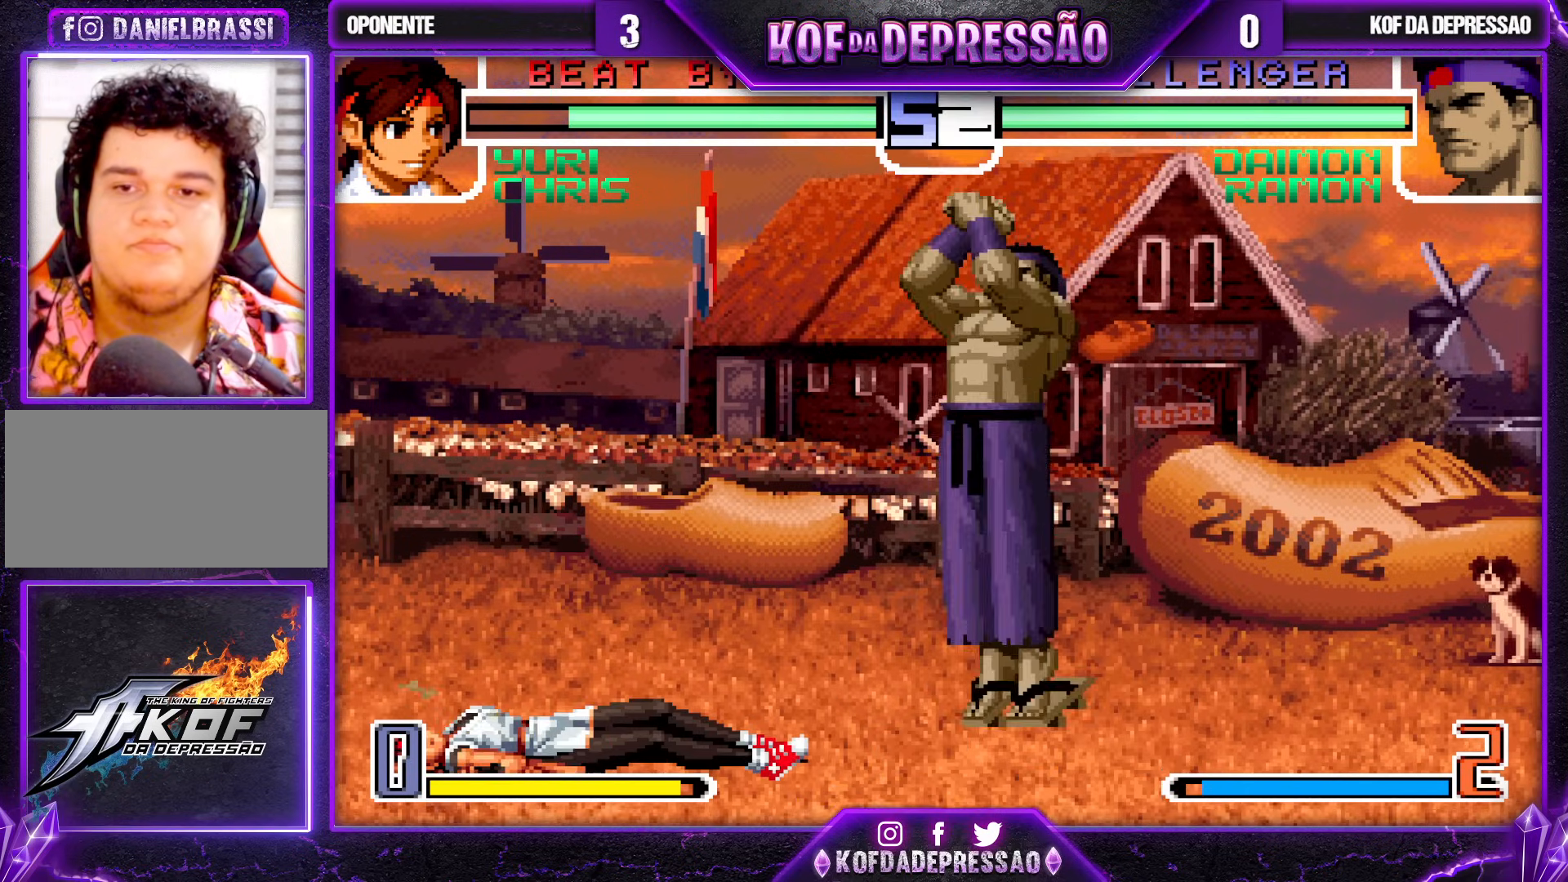
{"buttons": [], "left_stick": "left", "events": [[200, "SQUARE", "down"], [283, "SQUARE", "up"], [500, "left_stick", "left"]]}
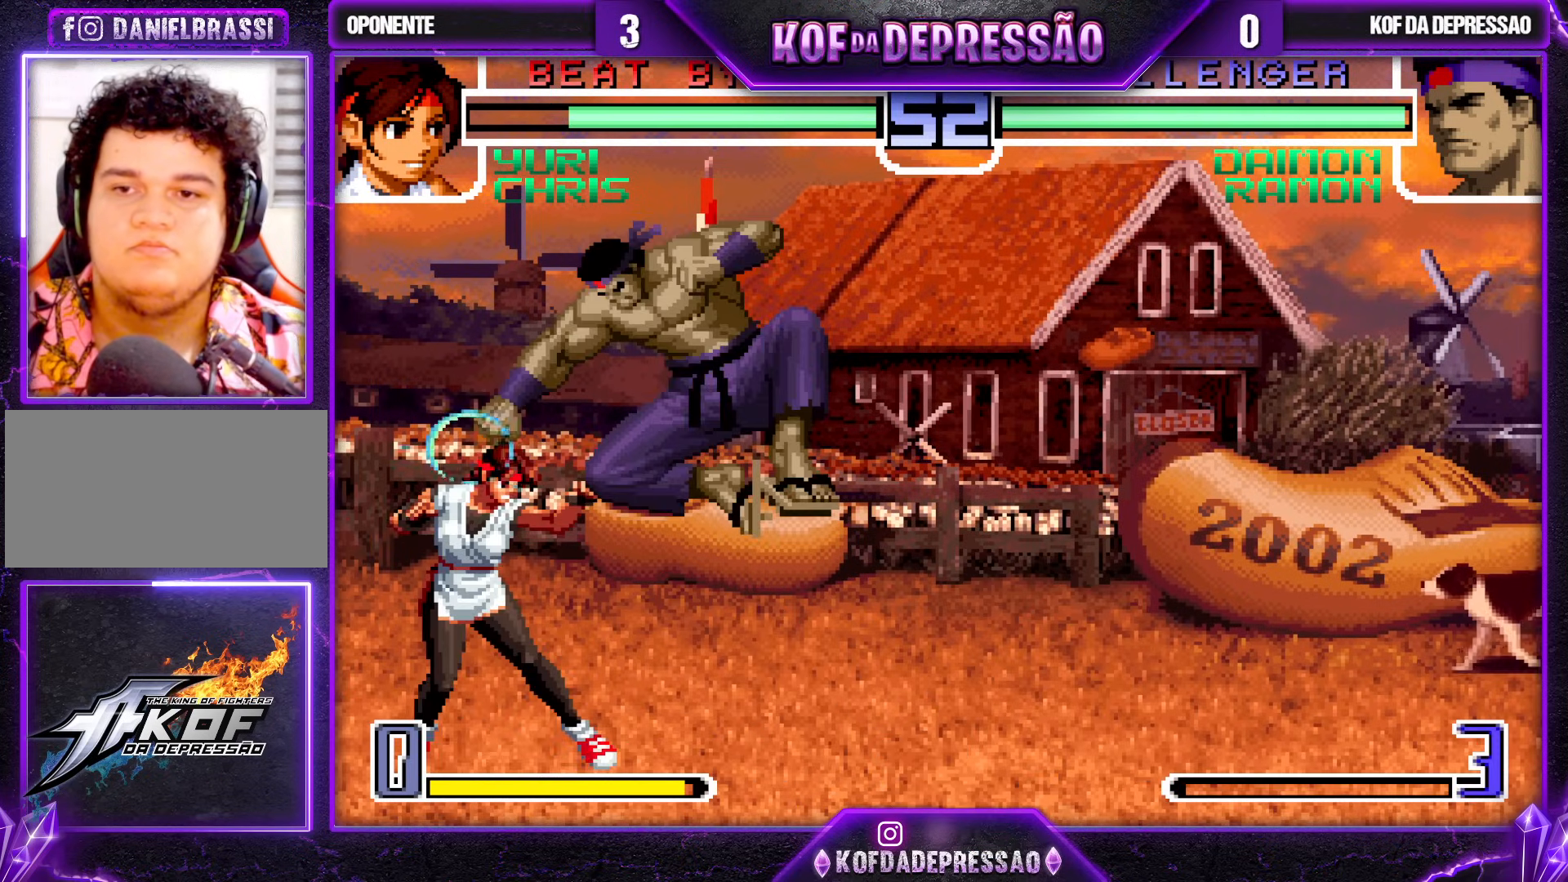
{"buttons": [], "left_stick": "down-right"}
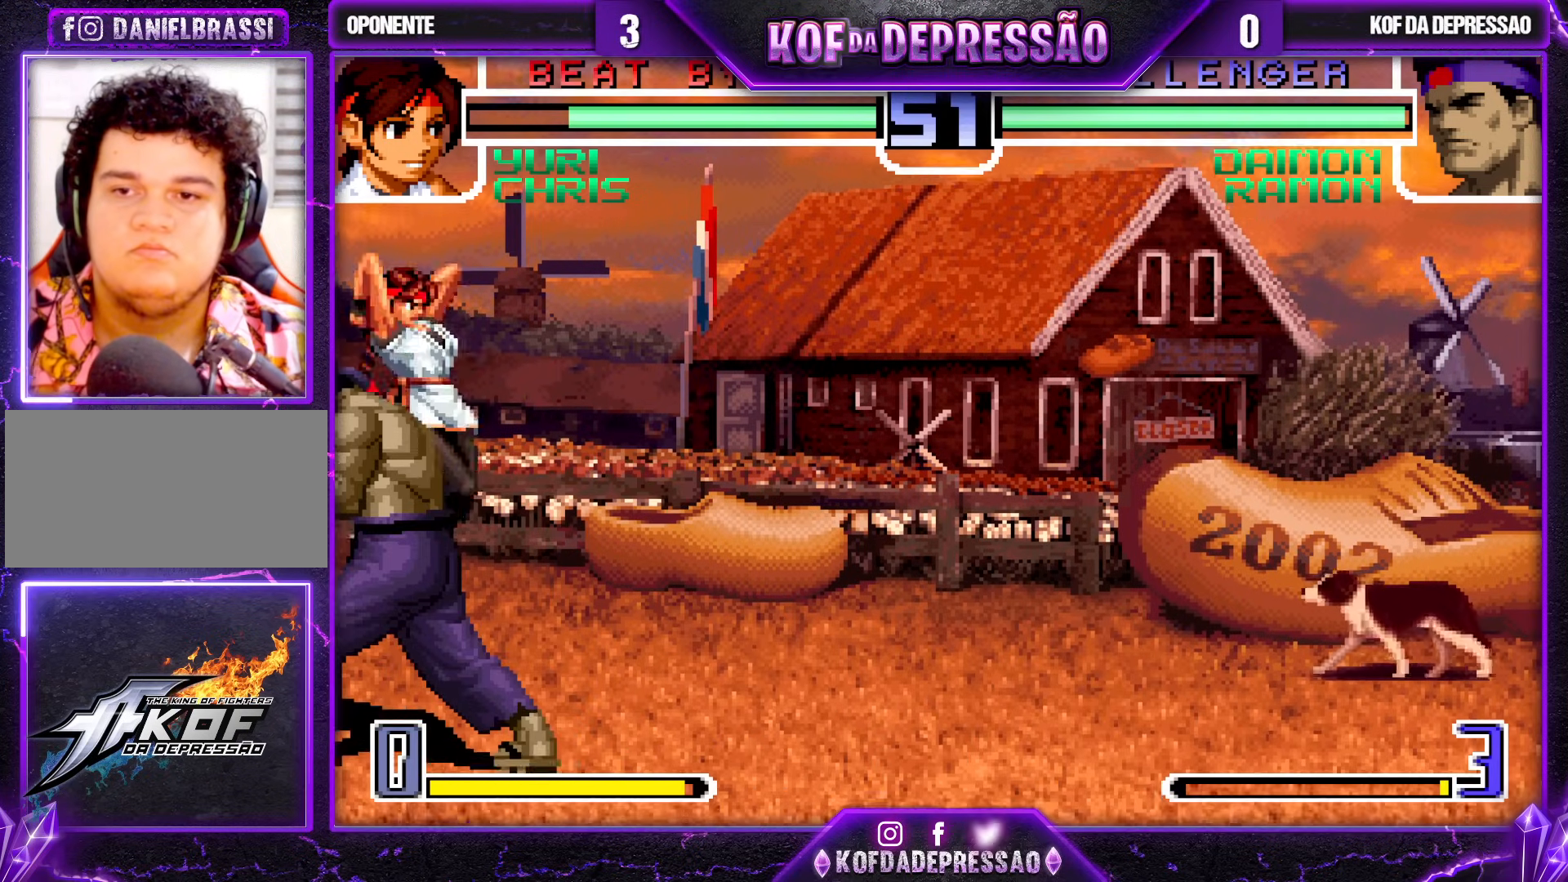
{"buttons": [], "left_stick": "right", "events": [[17, "CROSS", "down"], [100, "CROSS", "up"], [167, "left_stick", "center"], [267, "left_stick", "right"]]}
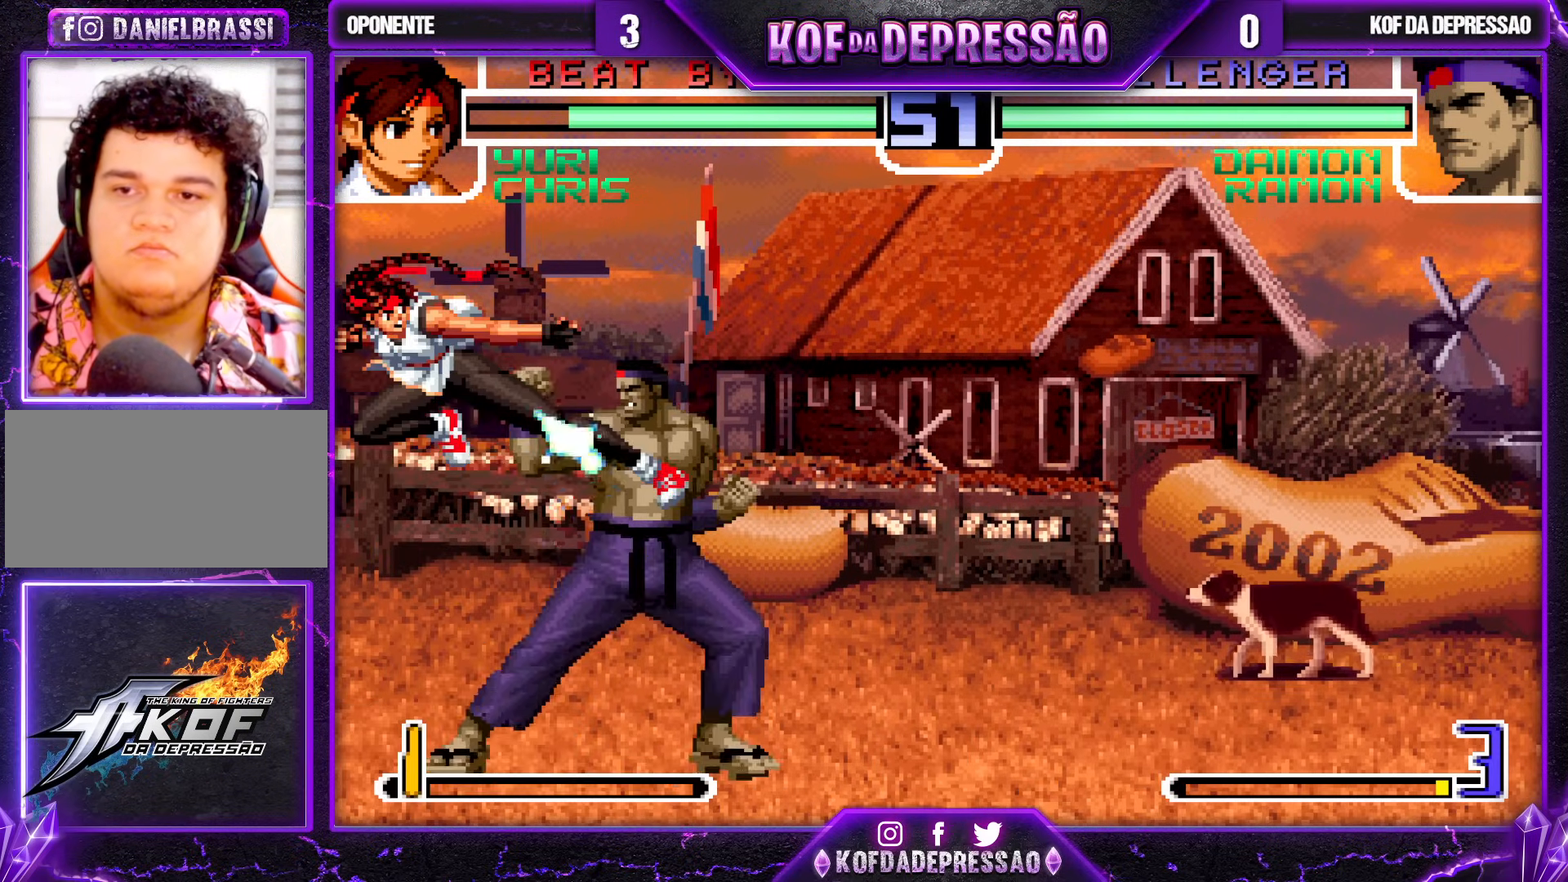
{"buttons": [], "left_stick": "down-right", "events": [[167, "left_stick", "down-right"]]}
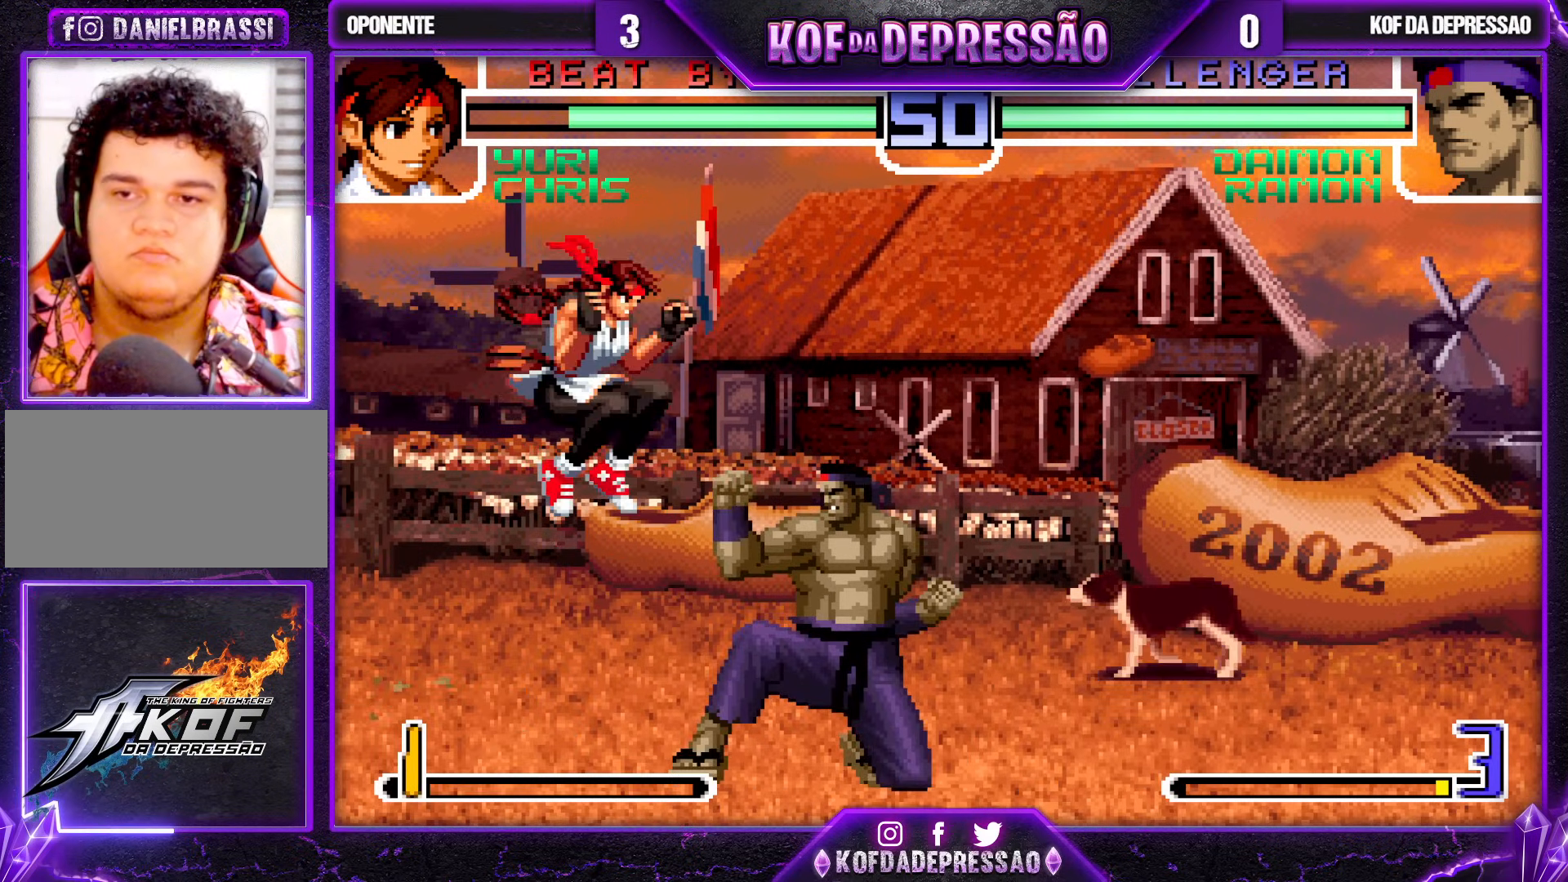
{"buttons": [], "left_stick": "down-right", "events": [[133, "left_stick", "right"], [250, "R1", "down"], [400, "R1", "up"], [450, "left_stick", "down-right"]]}
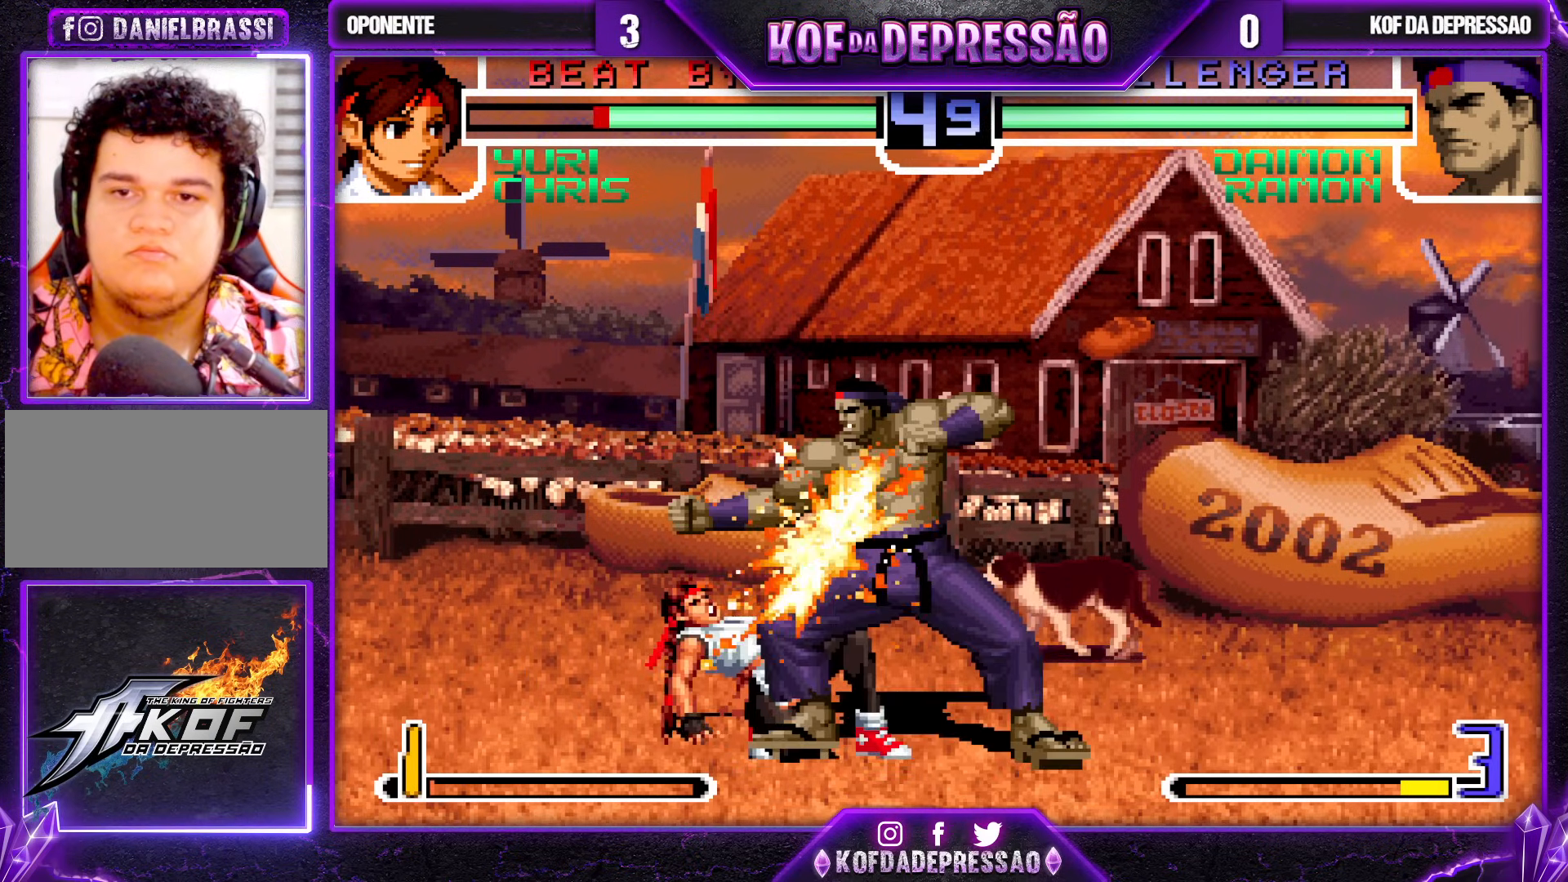
{"buttons": [], "left_stick": "down", "events": [[300, "left_stick", "center"], [333, "TRIANGLE", "down"], [433, "TRIANGLE", "up"], [433, "left_stick", "right"], [483, "left_stick", "down"]]}
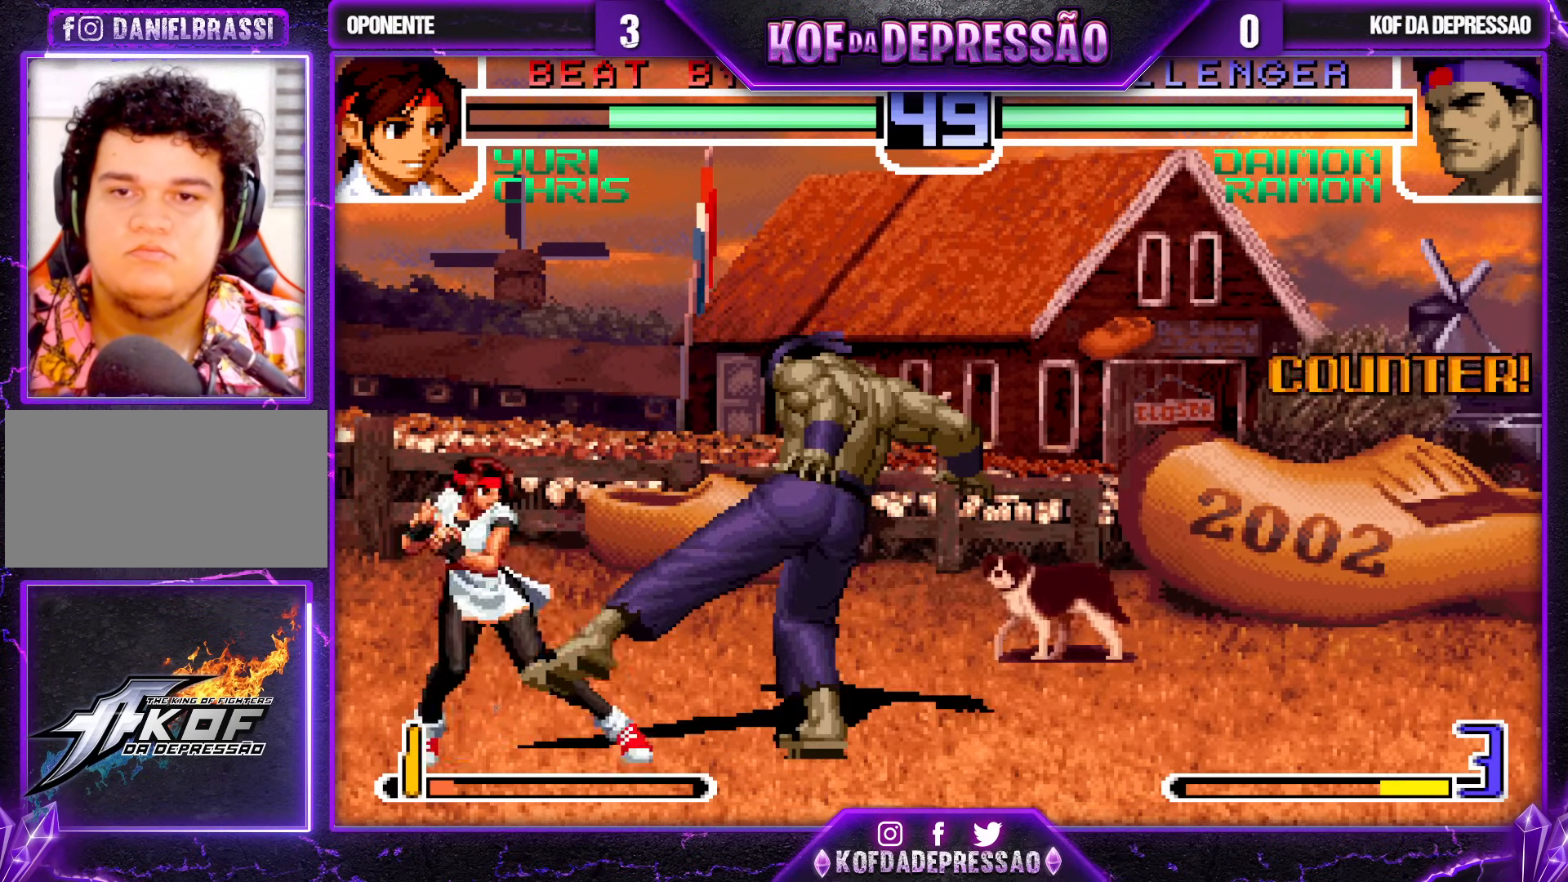
{"buttons": [], "left_stick": "down-right", "events": [[50, "R1", "down"], [50, "left_stick", "left"], [133, "left_stick", "center"], [150, "R1", "up"], [200, "left_stick", "down-right"], [233, "CROSS", "down"], [267, "CROSS", "up"]]}
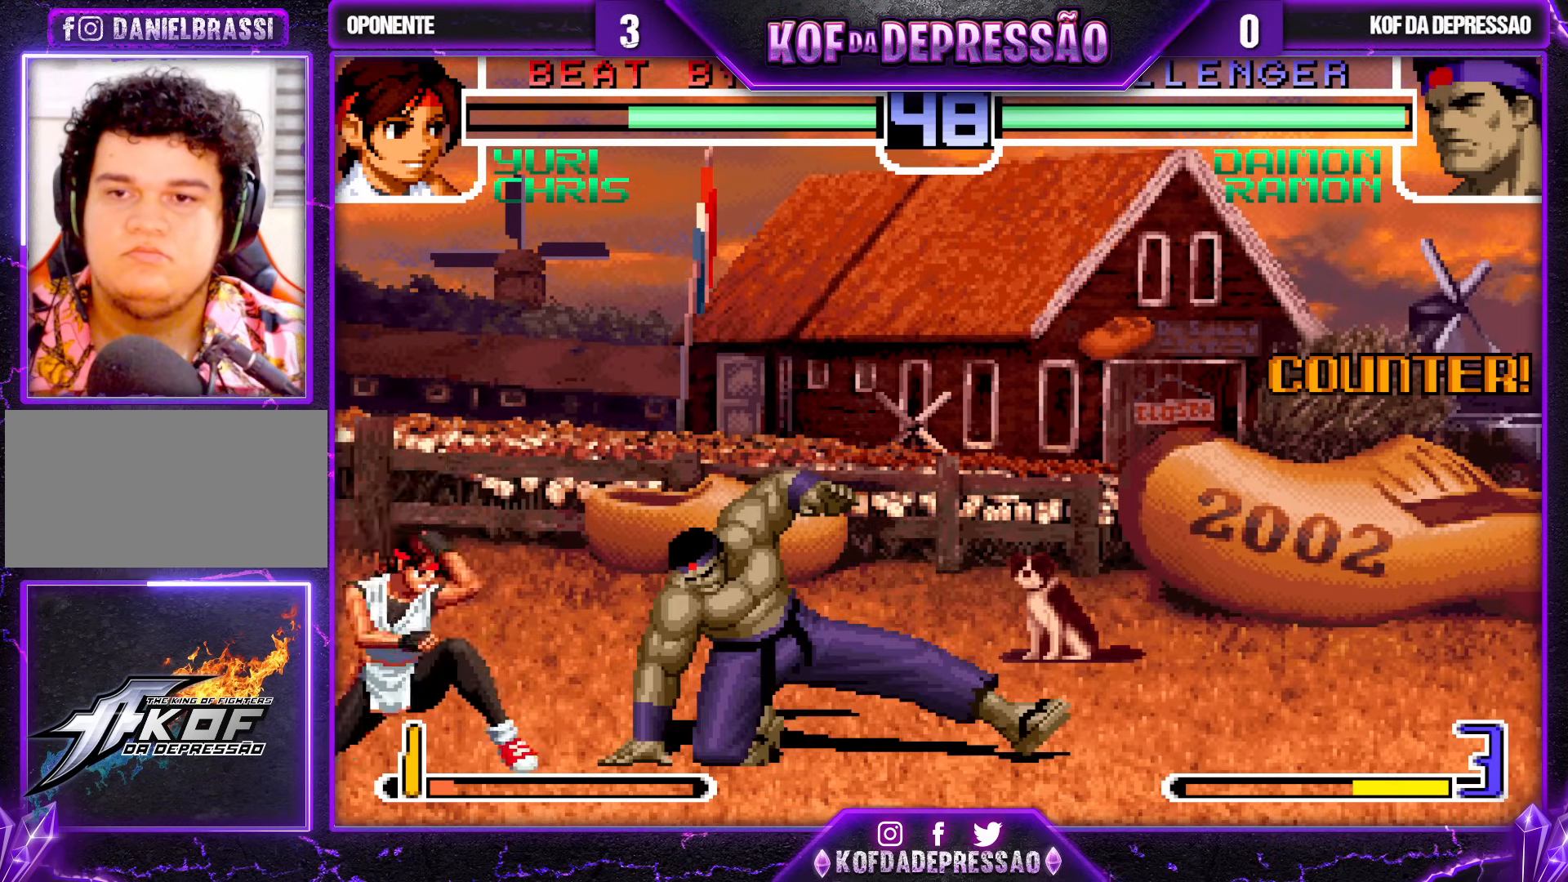
{"buttons": [], "left_stick": "down-right", "events": []}
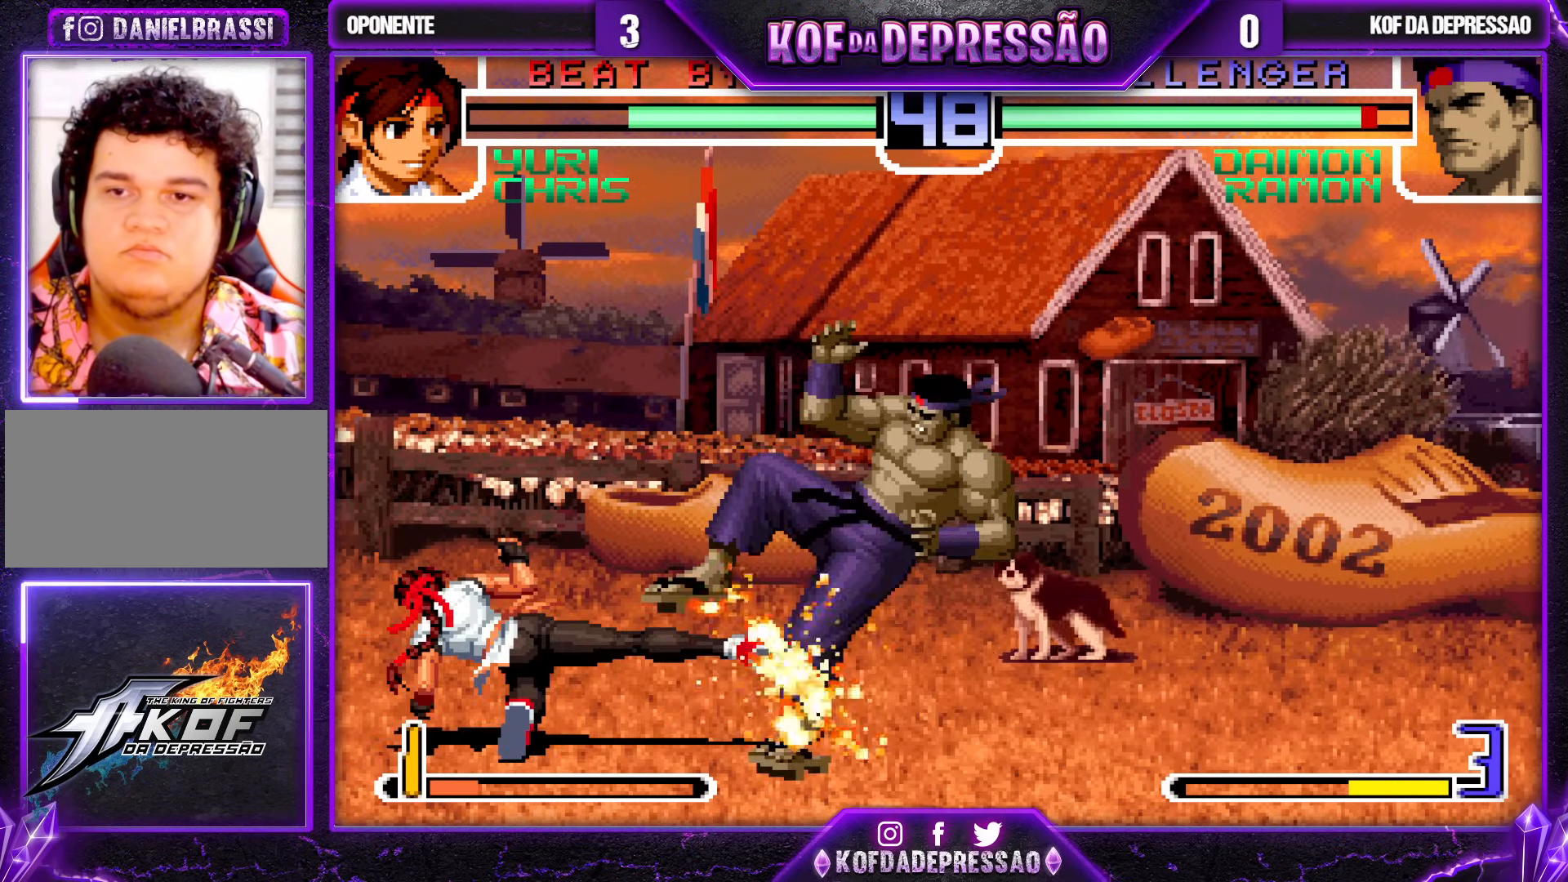
{"buttons": [], "left_stick": "center", "events": [[217, "left_stick", "center"]]}
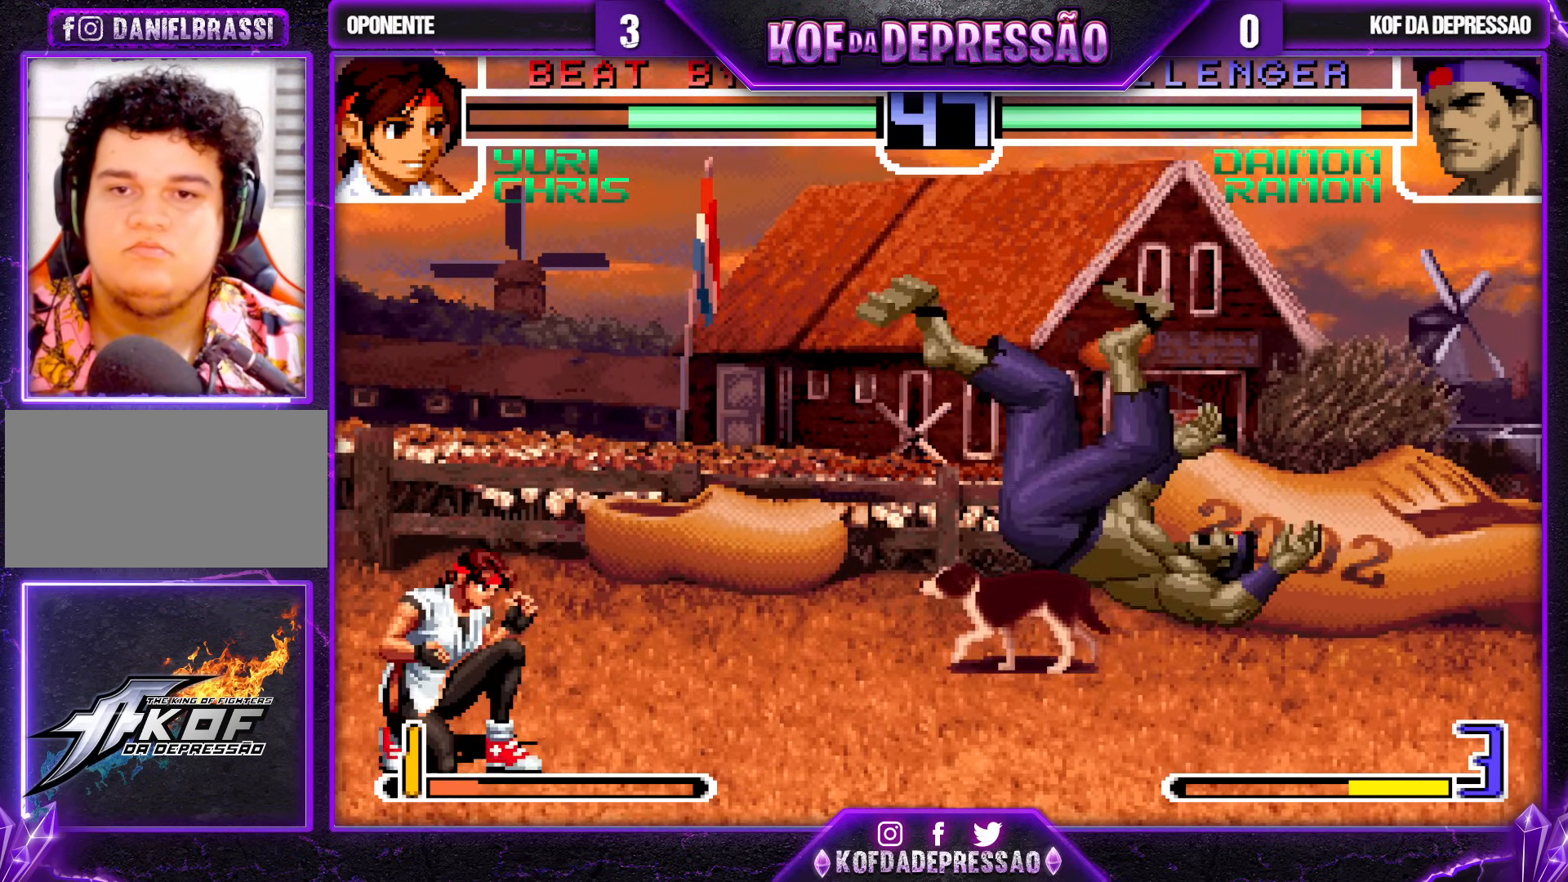
{"buttons": [], "left_stick": "down-right", "events": [[50, "SQUARE", "down"], [50, "TRIANGLE", "down"], [117, "SQUARE", "up"], [117, "TRIANGLE", "up"], [467, "left_stick", "down-right"]]}
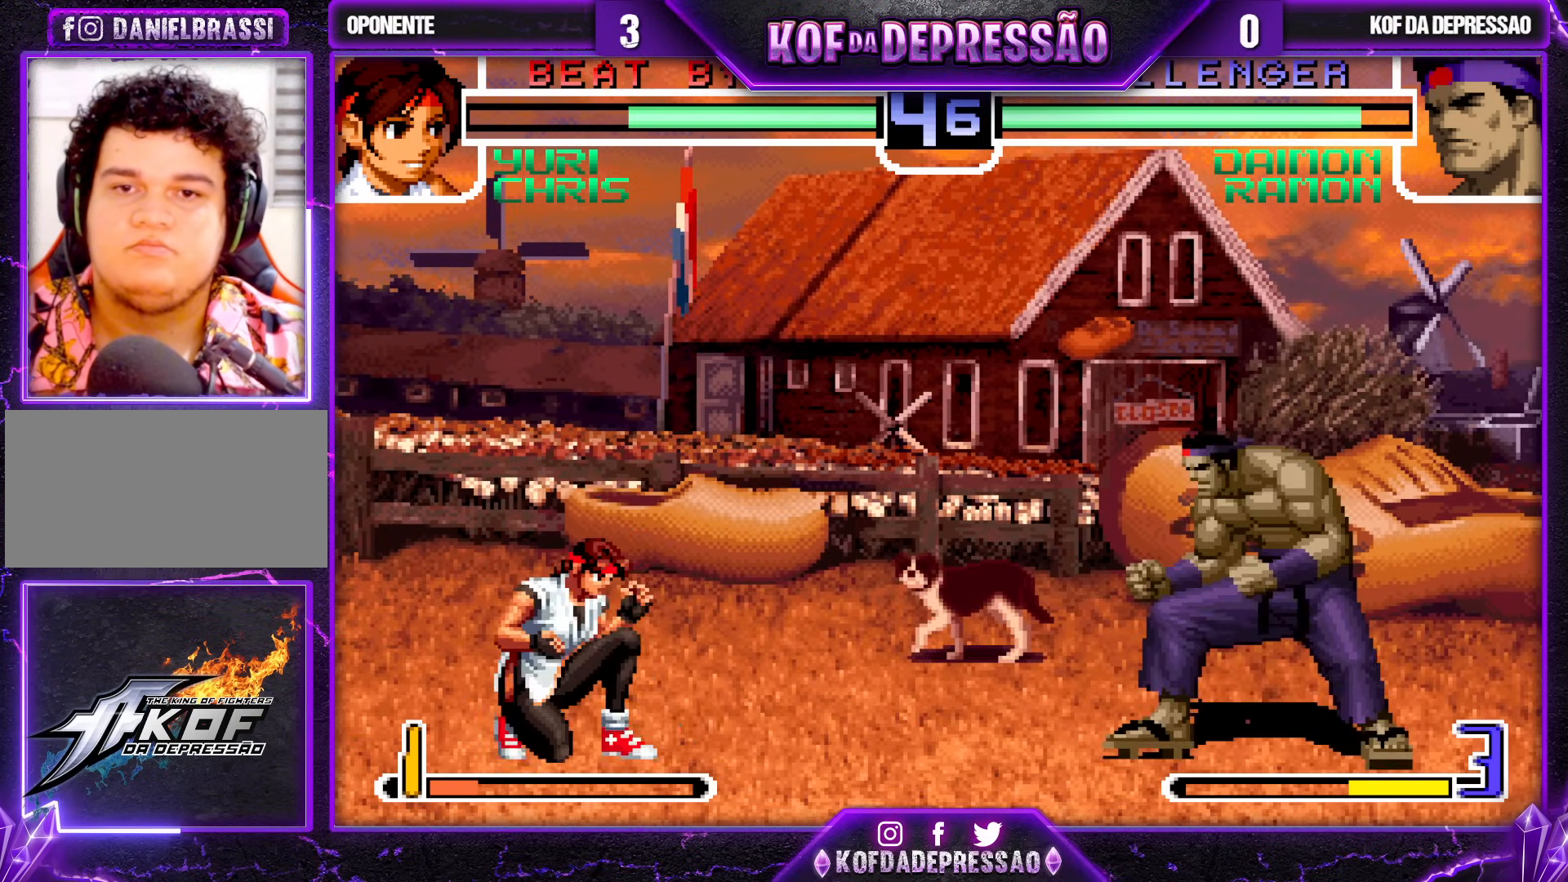
{"buttons": [], "left_stick": "down-right", "events": [[100, "left_stick", "up-left"], [183, "left_stick", "center"], [233, "CROSS", "down"], [233, "R1", "down"], [283, "CROSS", "up"], [283, "R1", "up"], [317, "left_stick", "down-right"]]}
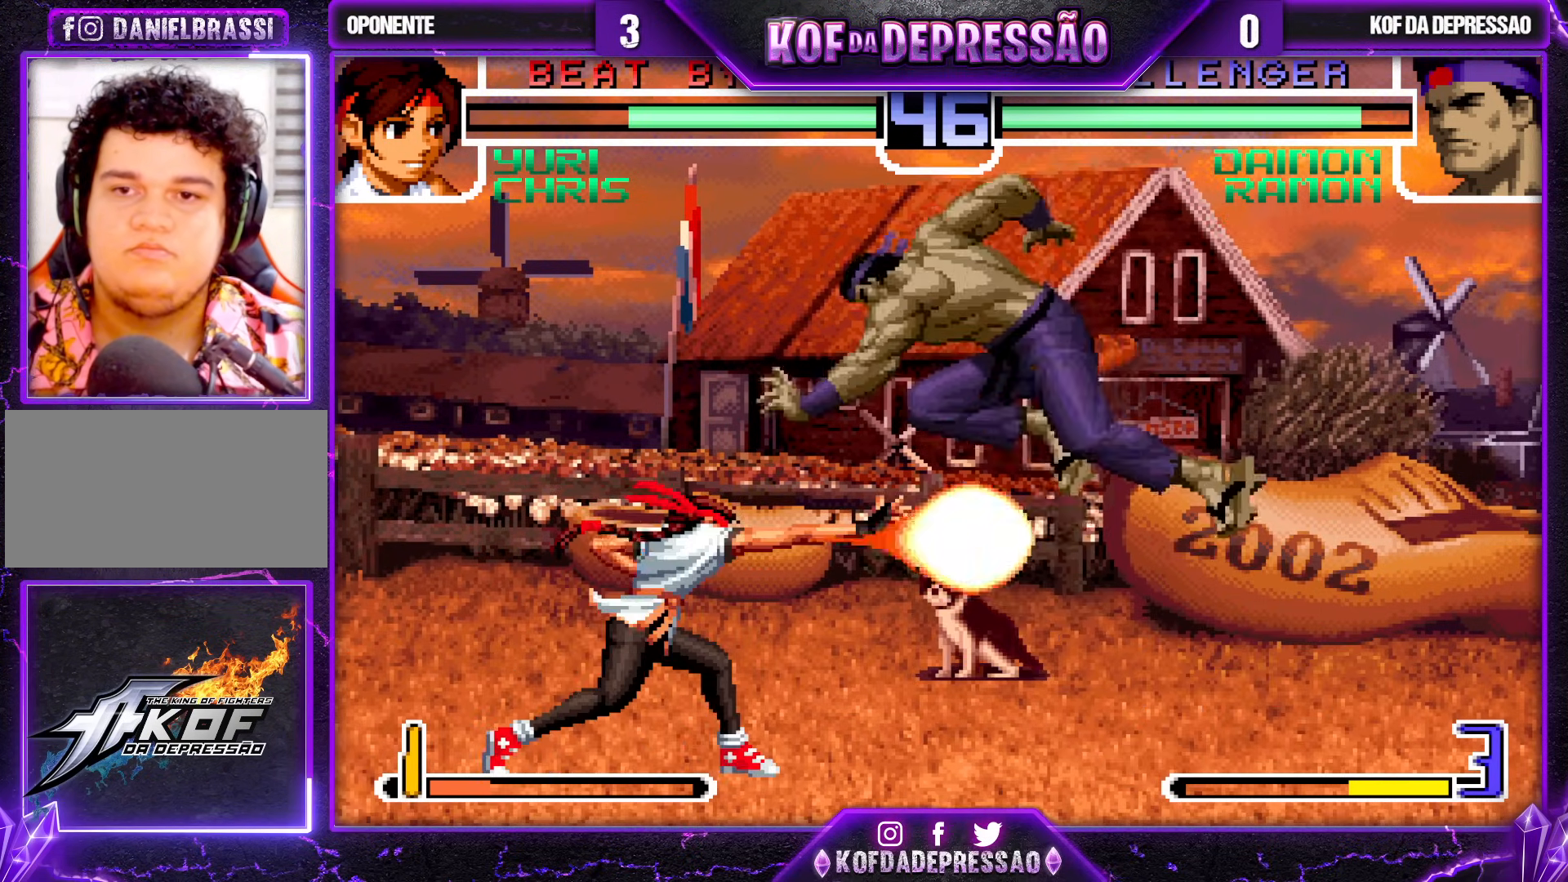
{"buttons": [], "left_stick": "center", "events": [[300, "left_stick", "center"]]}
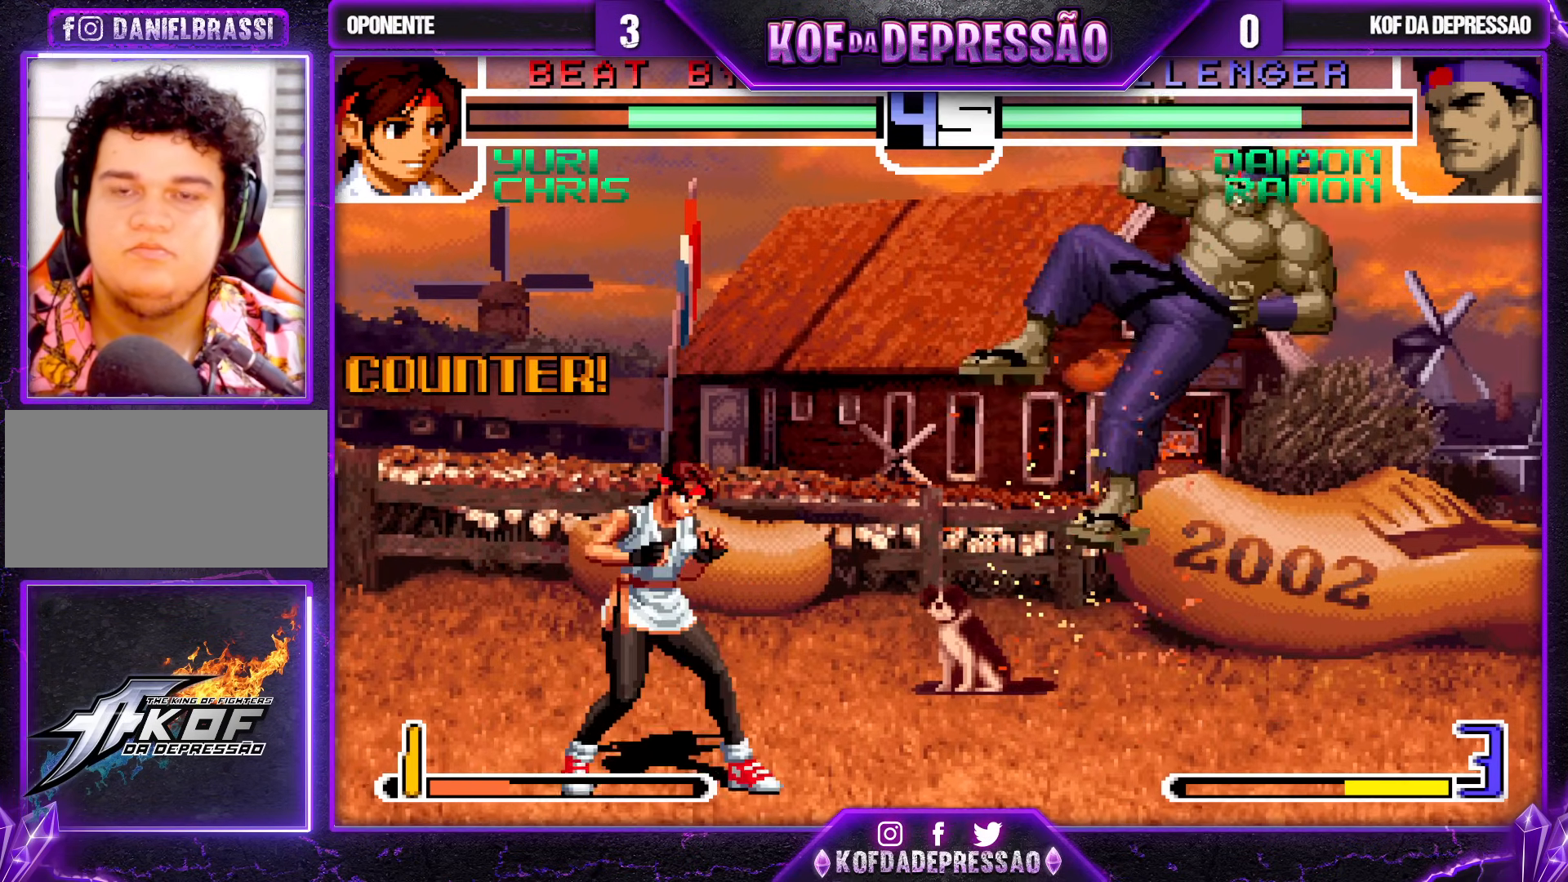
{"buttons": ["SQUARE", "TRIANGLE"], "left_stick": "center", "events": [[500, "SQUARE", "down"], [500, "TRIANGLE", "down"]]}
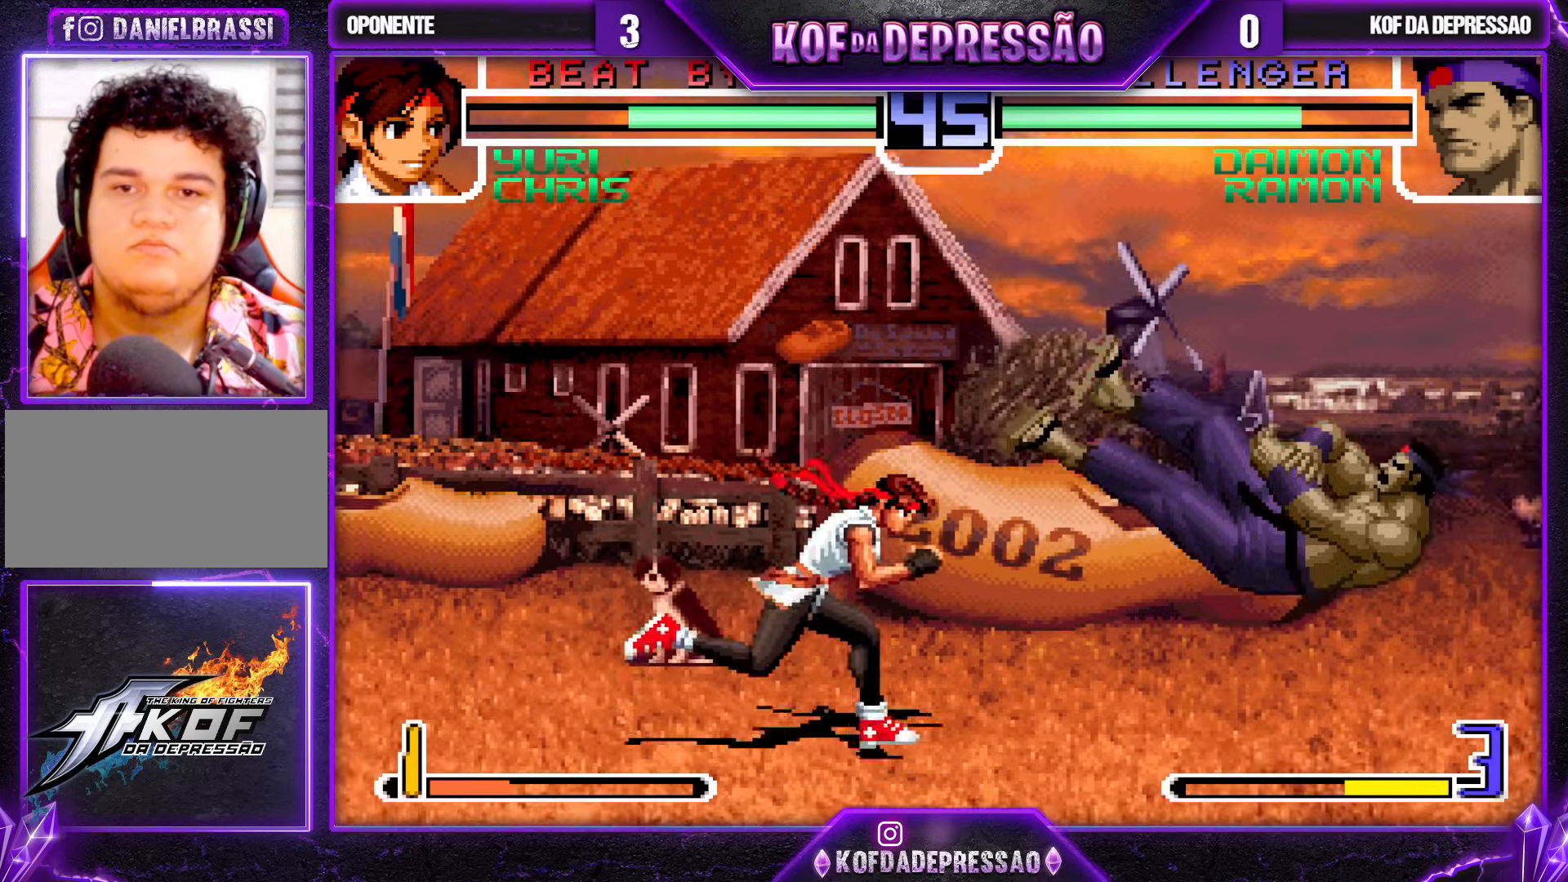
{"buttons": ["R1"], "left_stick": "down-left", "events": [[67, "SQUARE", "up"], [67, "TRIANGLE", "up"], [300, "left_stick", "down-right"], [433, "R1", "down"], [433, "left_stick", "down-left"]]}
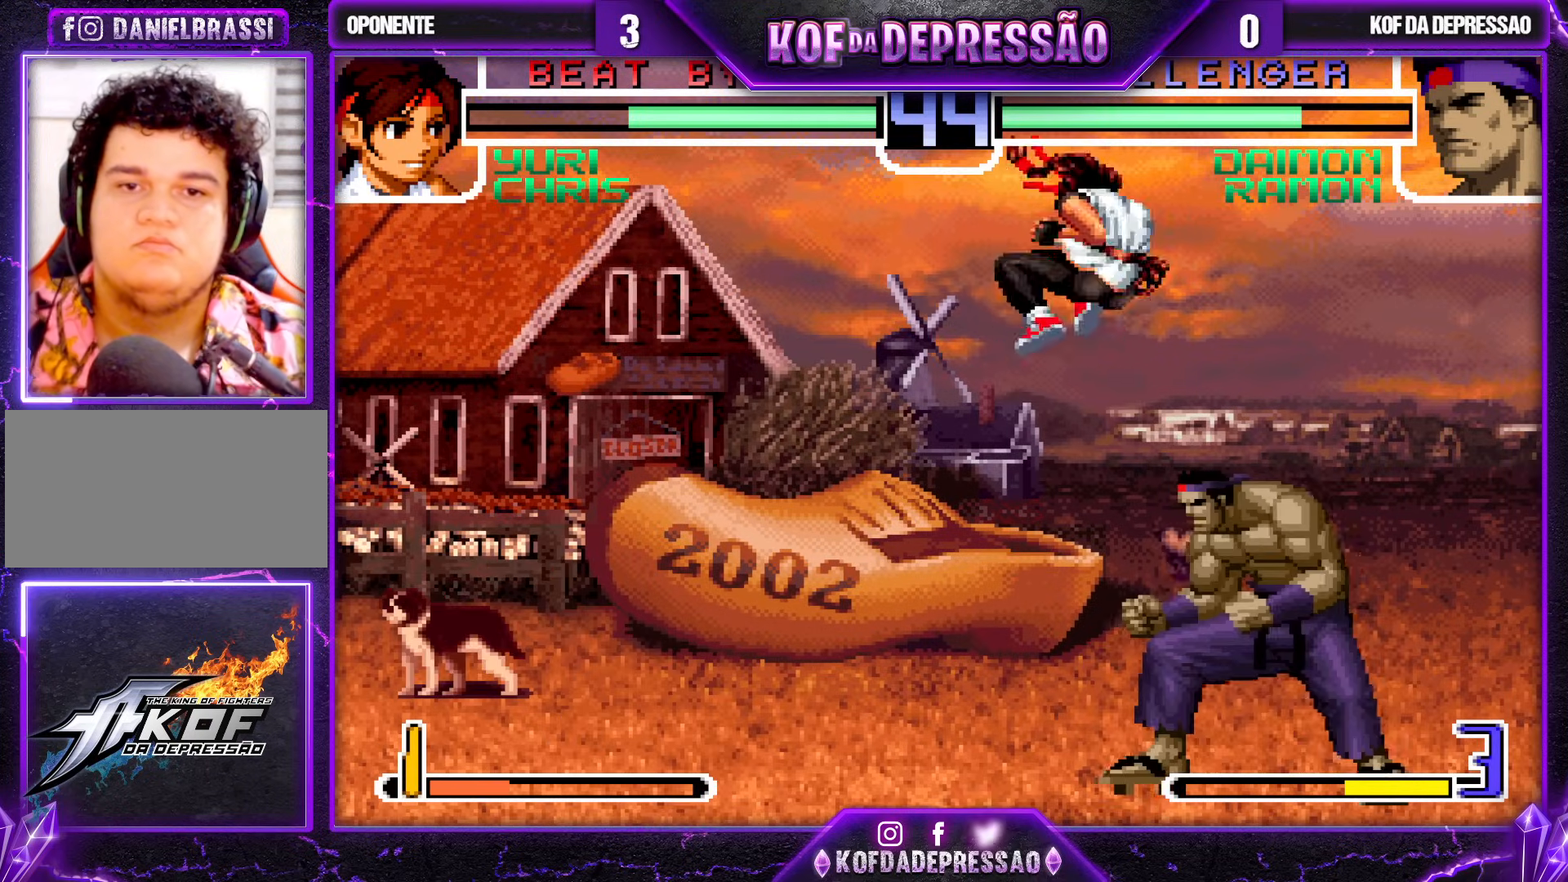
{"buttons": [], "left_stick": "down-left", "events": [[433, "R1", "up"]]}
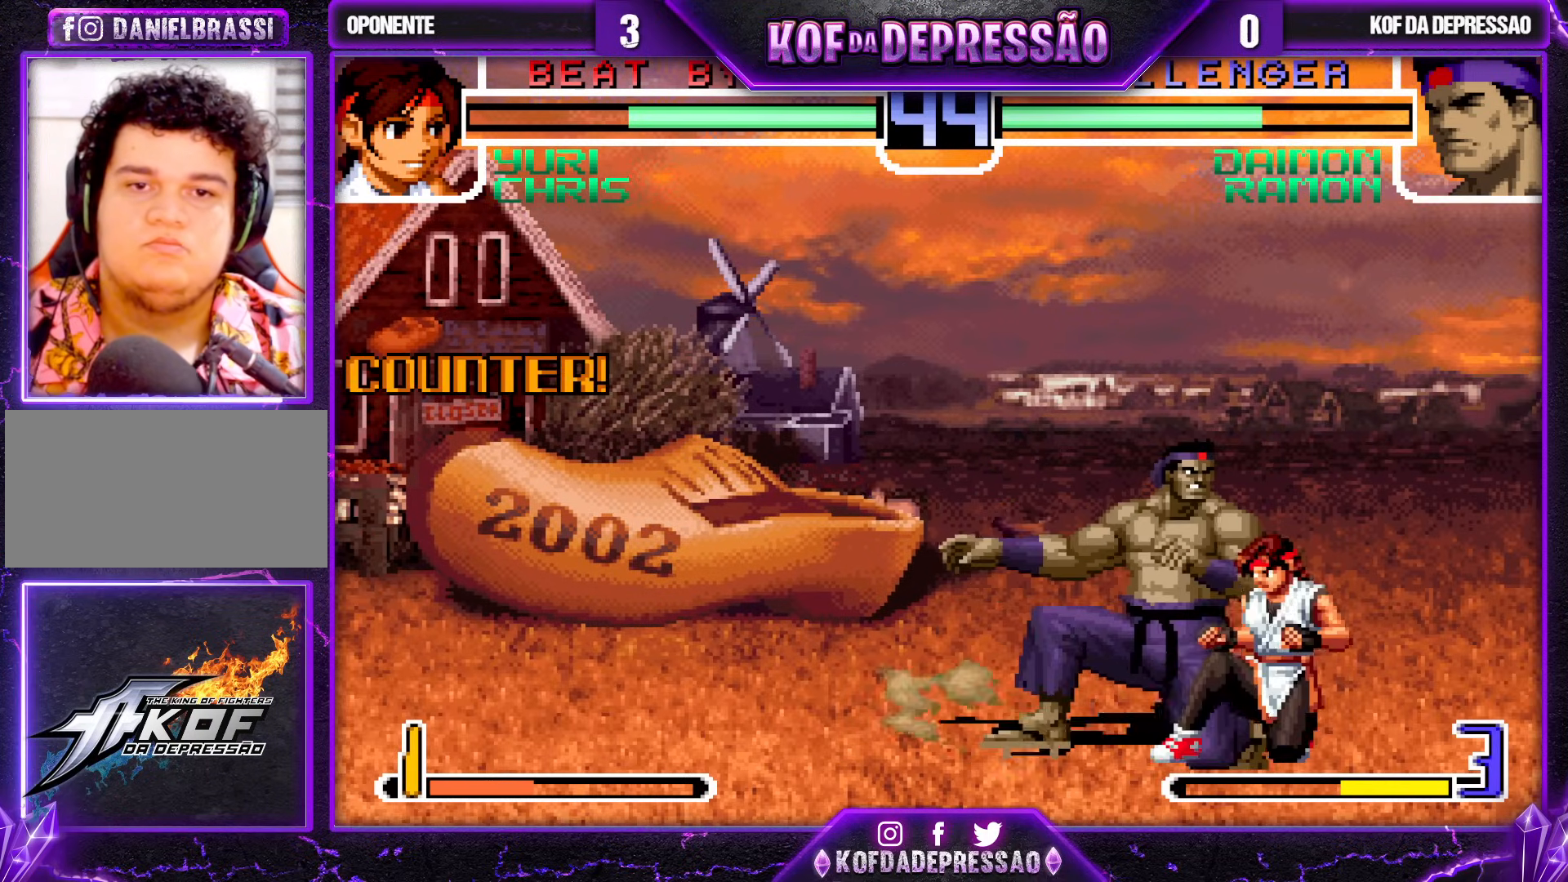
{"buttons": [], "left_stick": "down-left", "events": []}
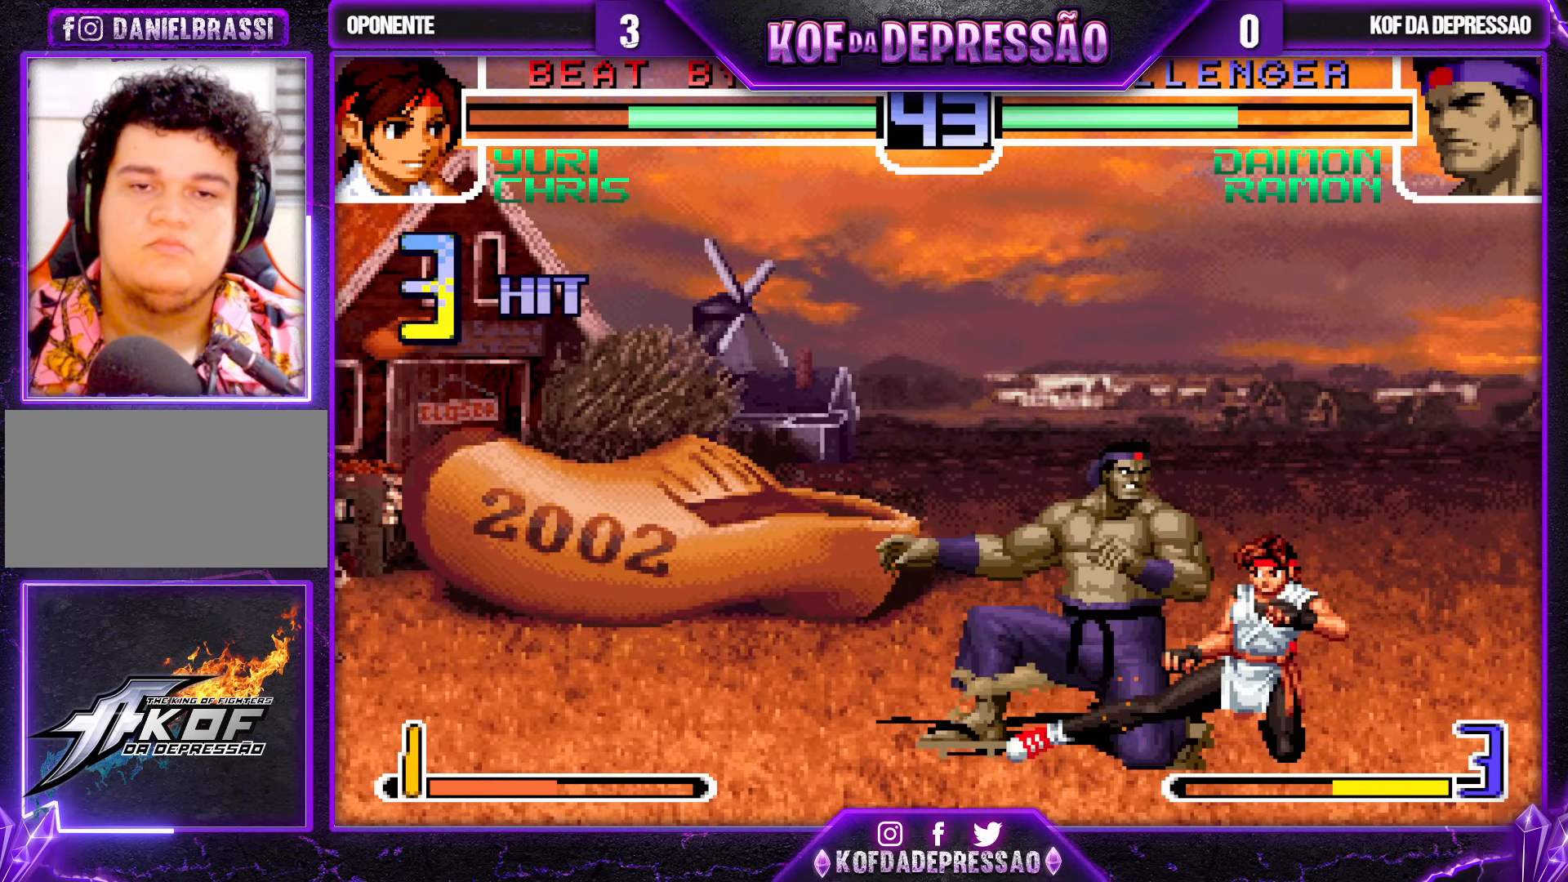
{"buttons": [], "left_stick": "down-left", "events": []}
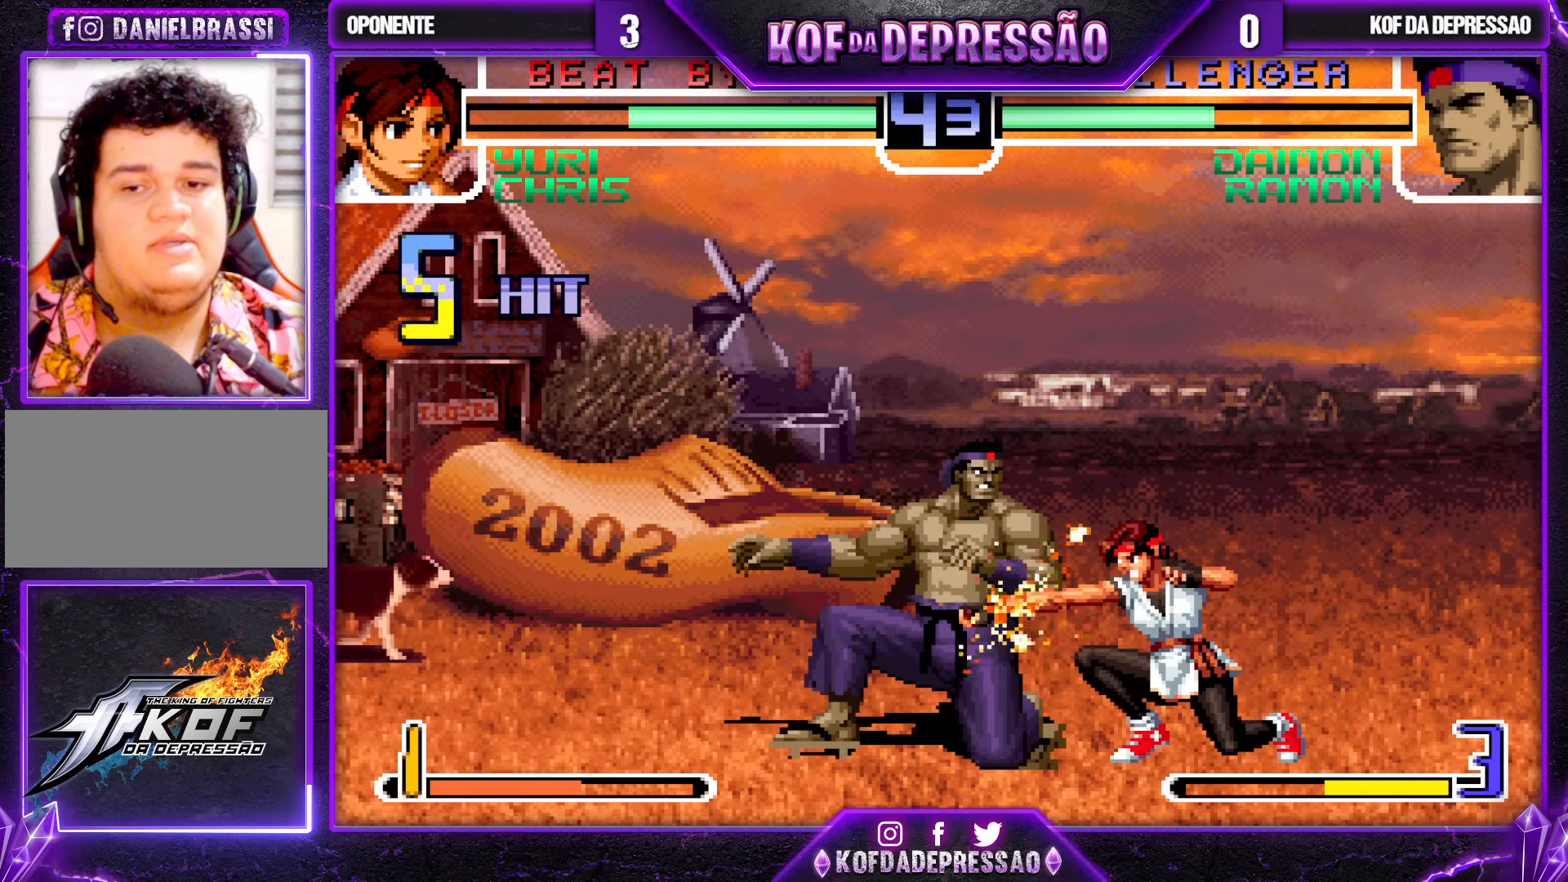
{"buttons": ["CROSS"], "left_stick": "down-left", "events": [[233, "CROSS", "down"], [317, "CROSS", "up"], [450, "CROSS", "down"]]}
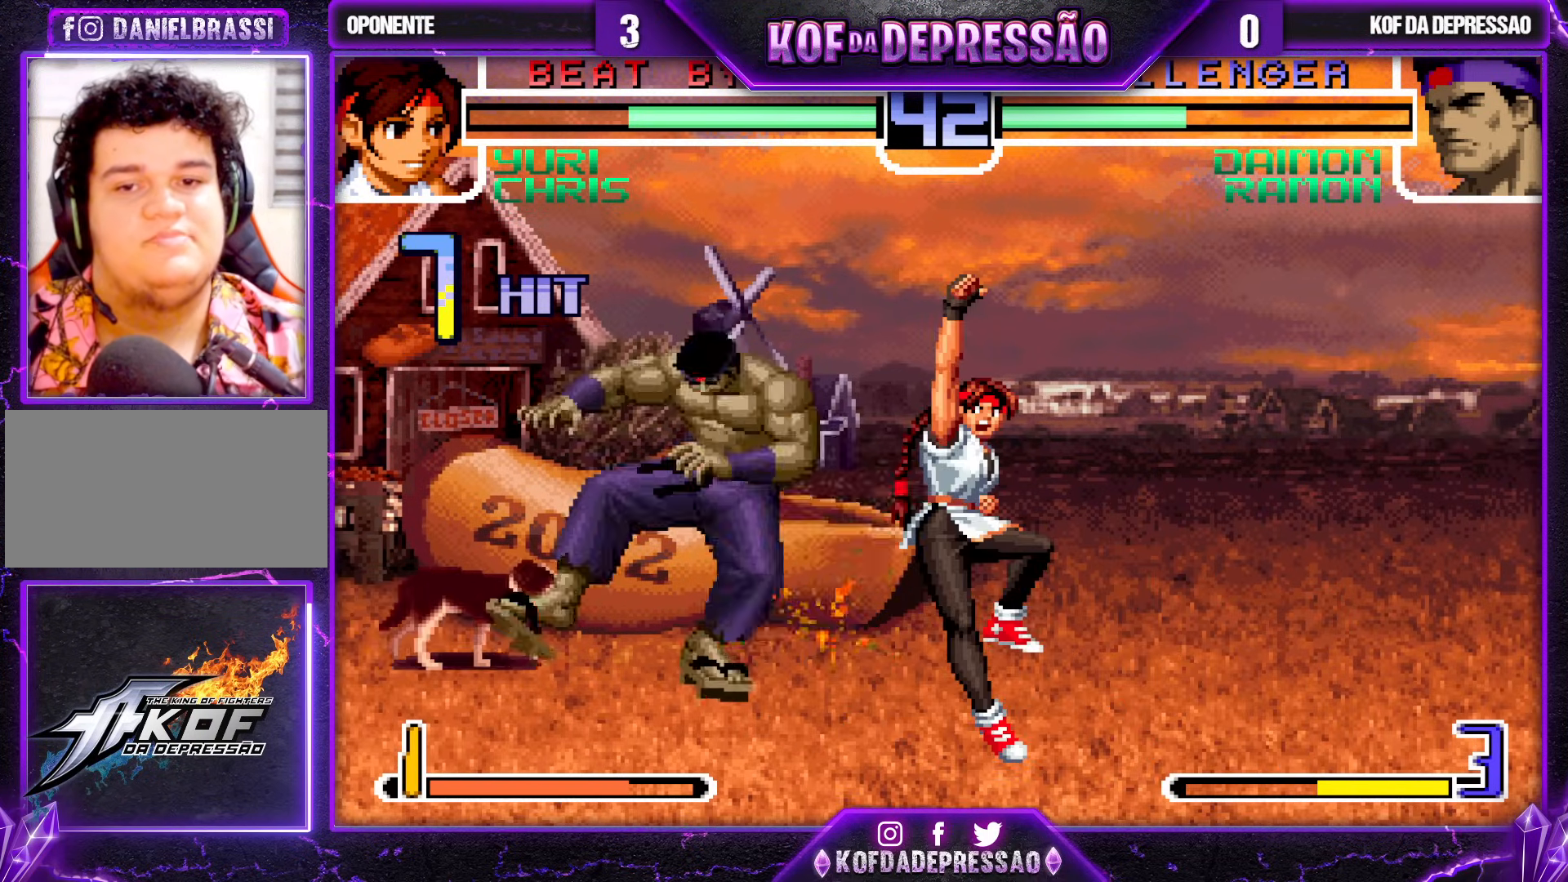
{"buttons": [], "left_stick": "center", "events": [[17, "CROSS", "up"], [133, "CROSS", "down"], [217, "CROSS", "up"], [300, "left_stick", "center"], [367, "CROSS", "down"], [417, "CROSS", "up"]]}
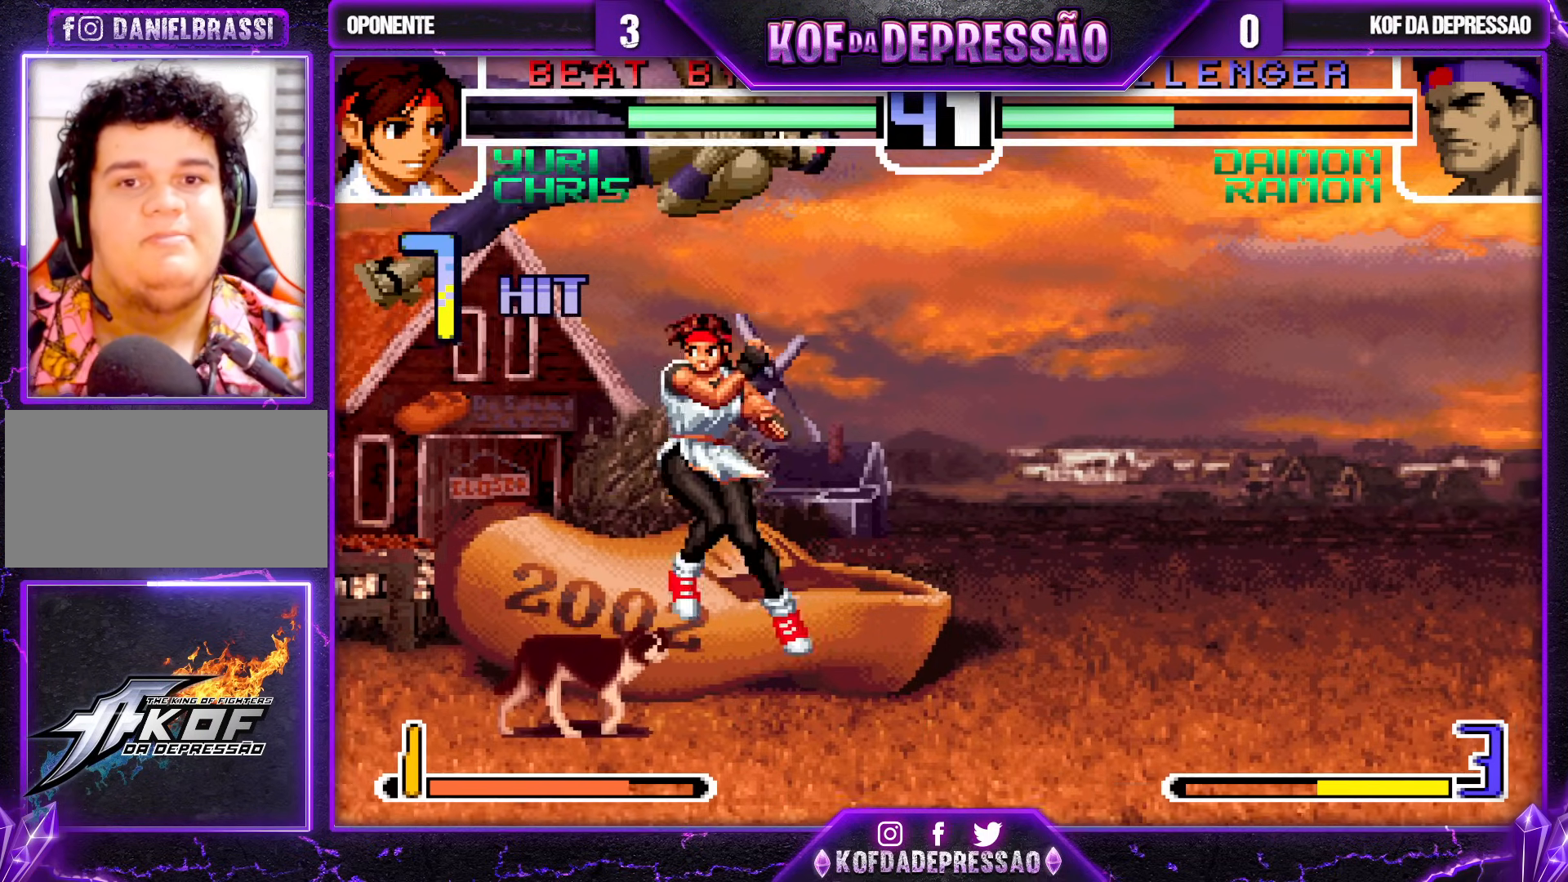
{"buttons": [], "left_stick": "center", "events": [[50, "CROSS", "down"], [117, "CROSS", "up"], [233, "CROSS", "down"], [300, "CROSS", "up"], [400, "CROSS", "down"], [467, "CROSS", "up"]]}
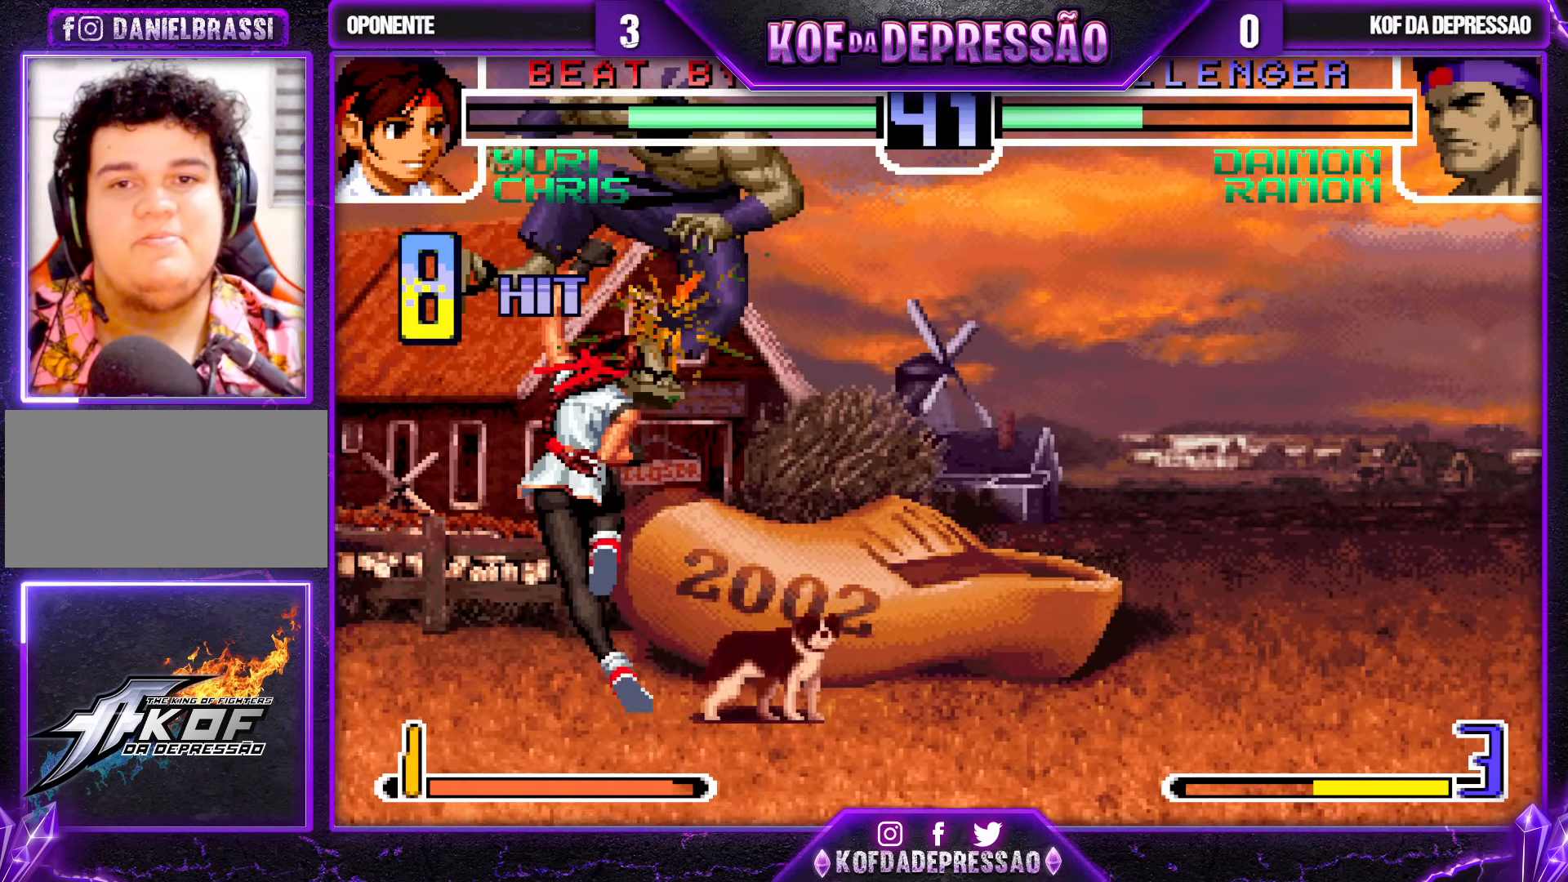
{"buttons": [], "left_stick": "center", "events": [[33, "CROSS", "down"], [400, "CROSS", "up"]]}
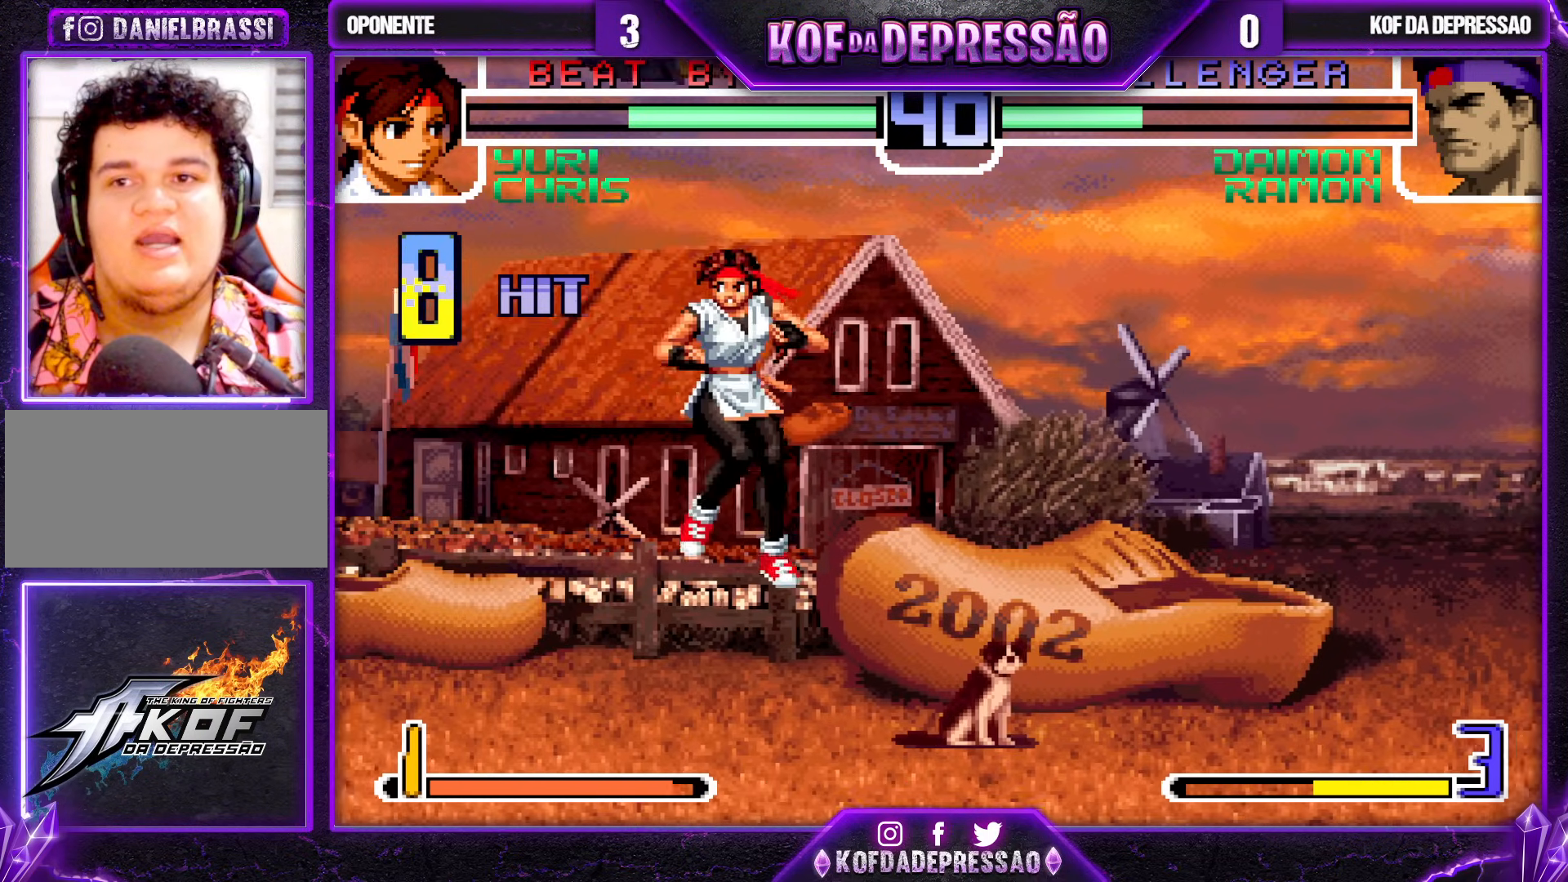
{"buttons": [], "left_stick": "center", "events": [[150, "left_stick", "left"], [300, "SQUARE", "down"], [300, "TRIANGLE", "down"], [367, "SQUARE", "up"], [367, "TRIANGLE", "up"], [500, "left_stick", "center"]]}
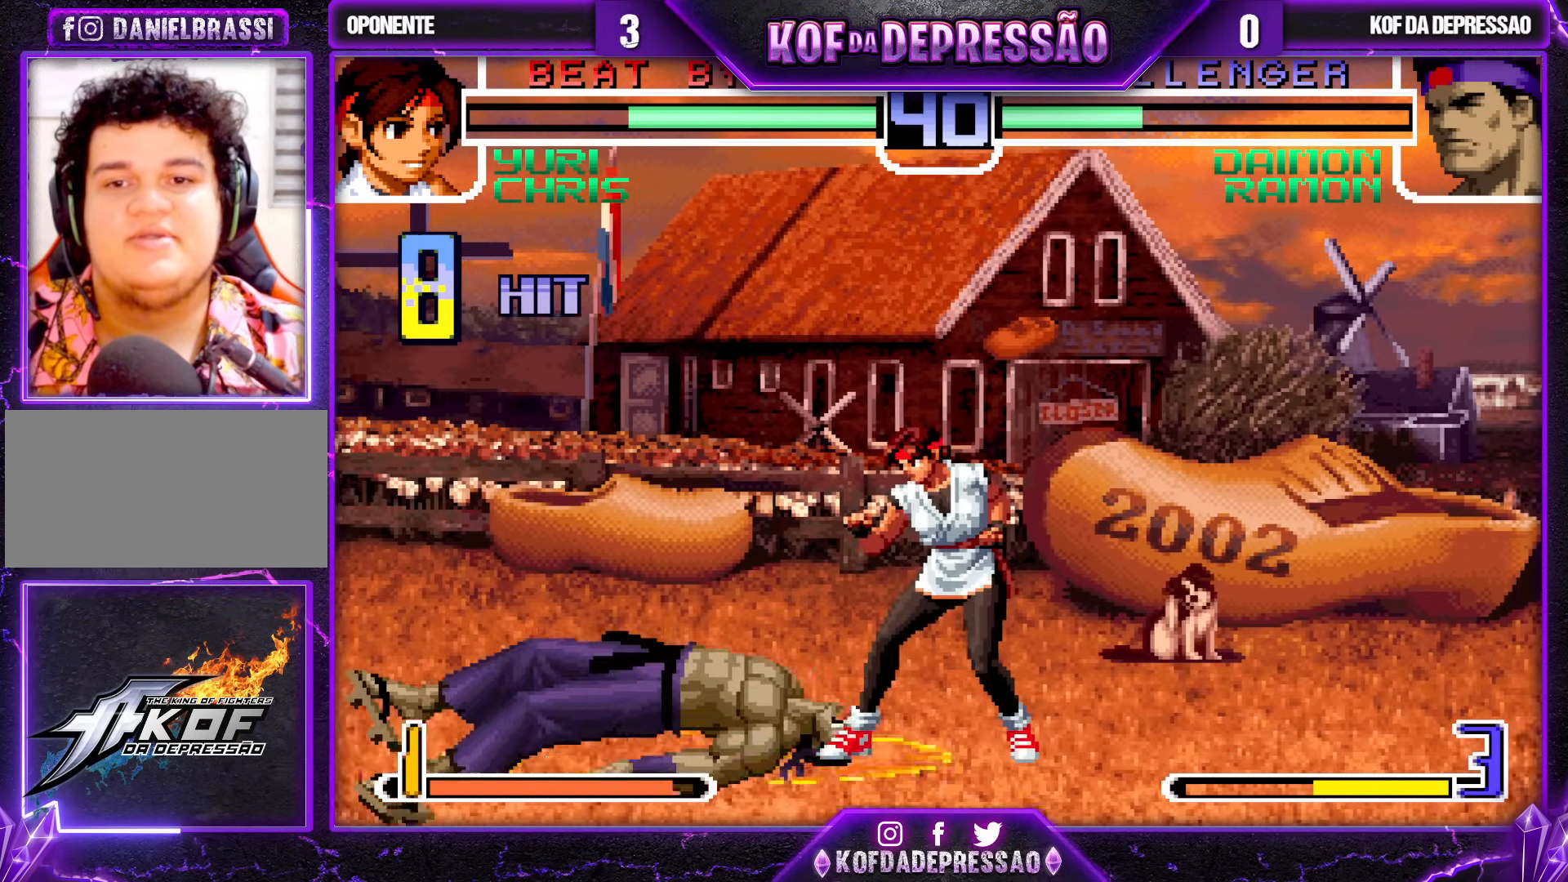
{"buttons": [], "left_stick": "left", "events": [[33, "left_stick", "down"], [167, "left_stick", "center"], [433, "left_stick", "left"]]}
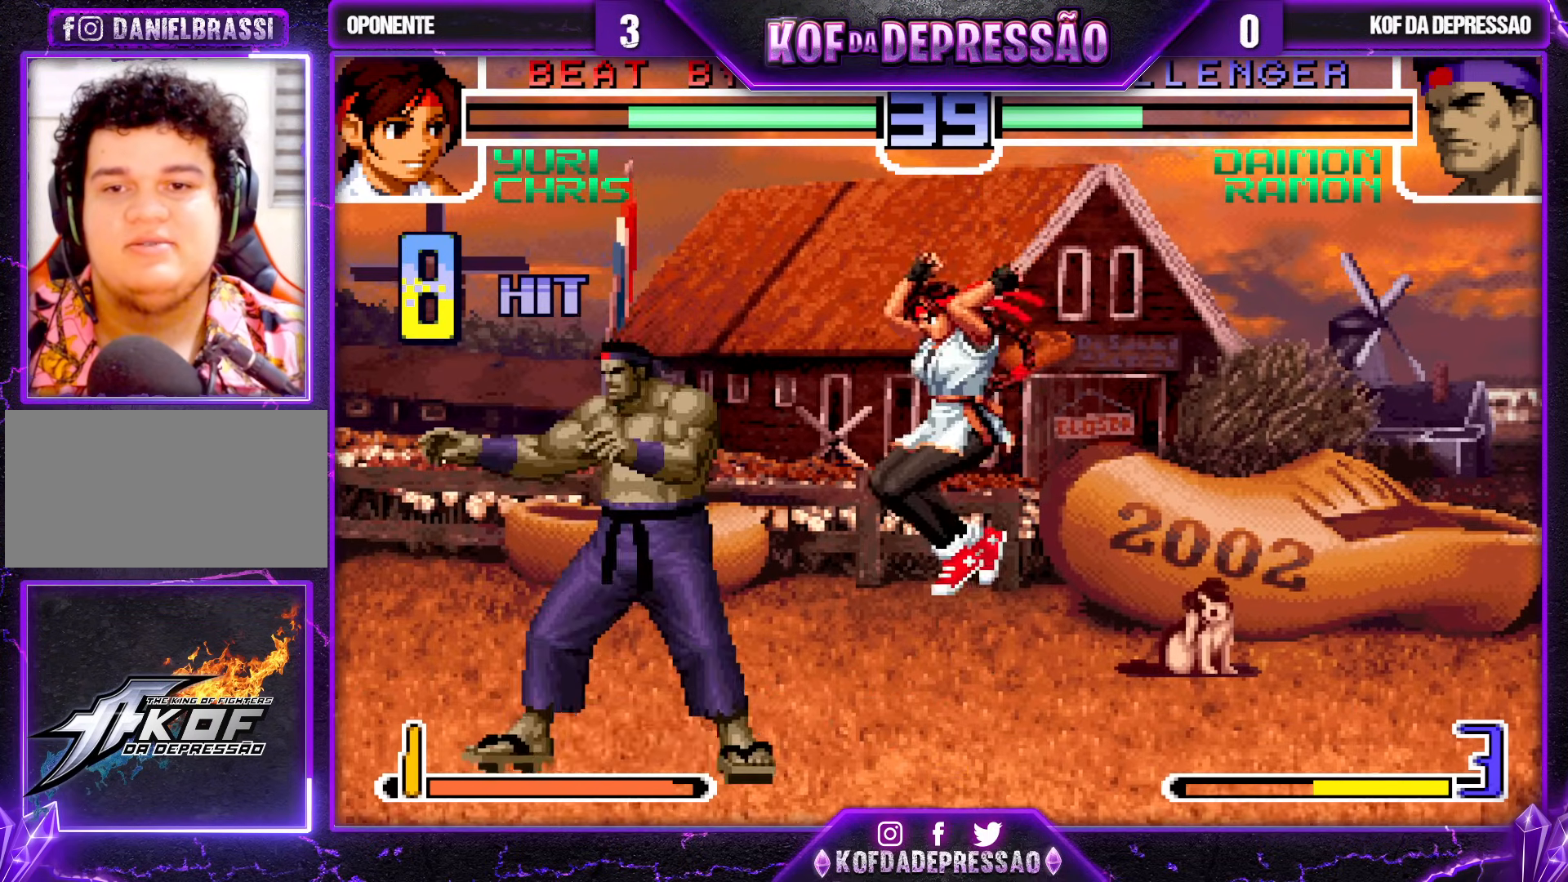
{"buttons": ["CROSS", "R1"], "left_stick": "center", "events": [[67, "left_stick", "up-left"], [367, "left_stick", "center"], [450, "CROSS", "down"], [450, "R1", "down"]]}